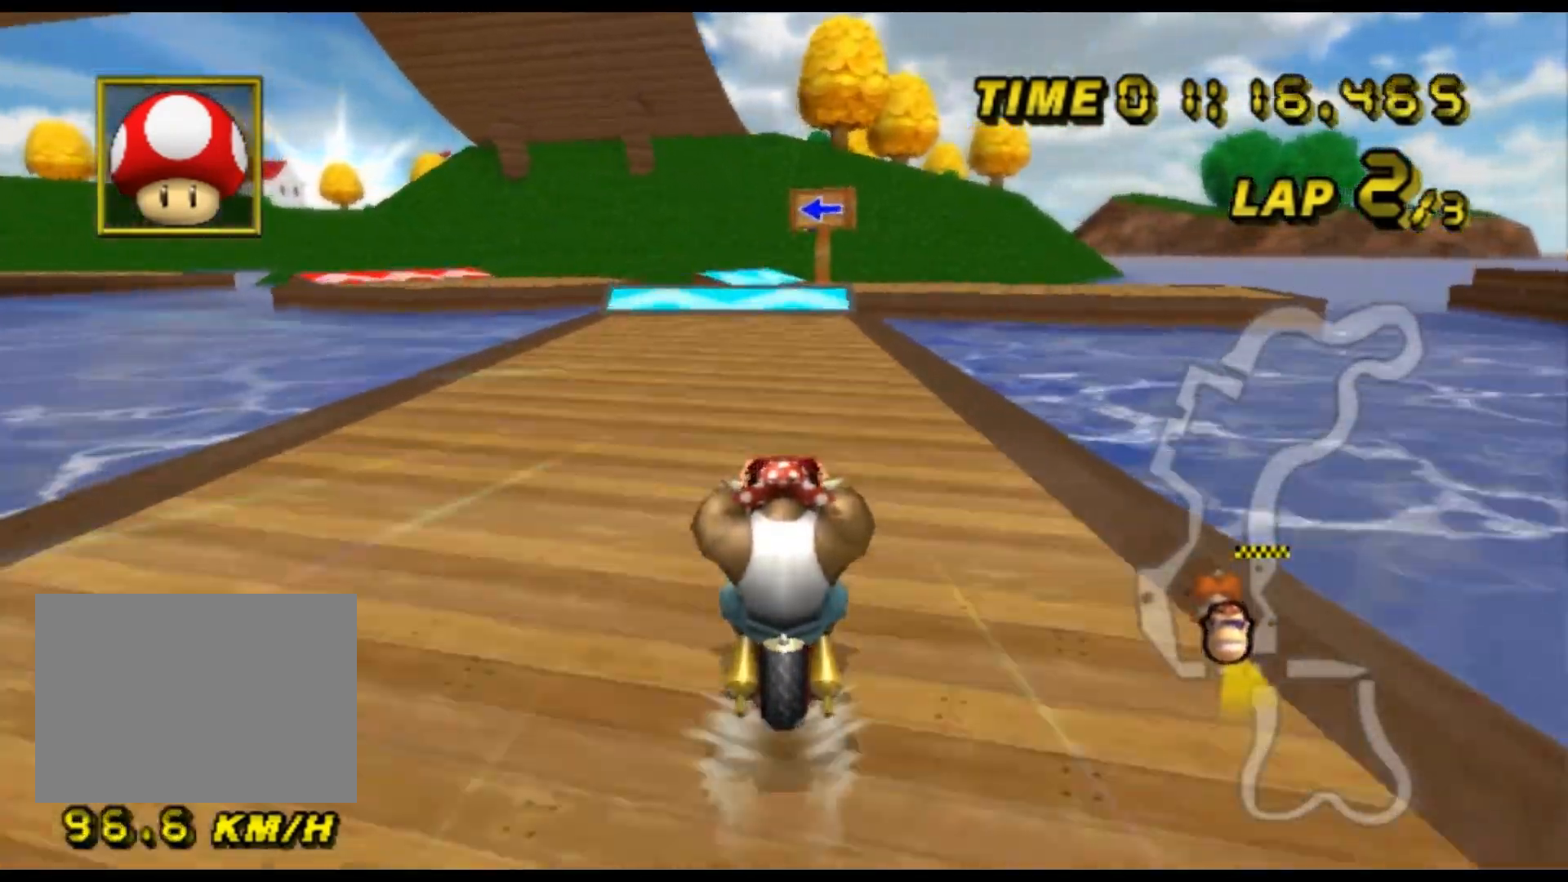
Gameplay with a controller (Nintendo layout); each line is a JSON object with the inputs held at the frame after it (dt_ms = milliseconds from this image to that frame). "events" lists button and stick changes between this image and that frame as [ms after this image, input, new state], when the widget could be followed in between. Not read: B L3 R3 X Y Z.
{"dt_ms": 500, "buttons": ["A", "R1"], "left_stick": "left", "events": [[133, "R1", "down"], [233, "left_stick", "left"]]}
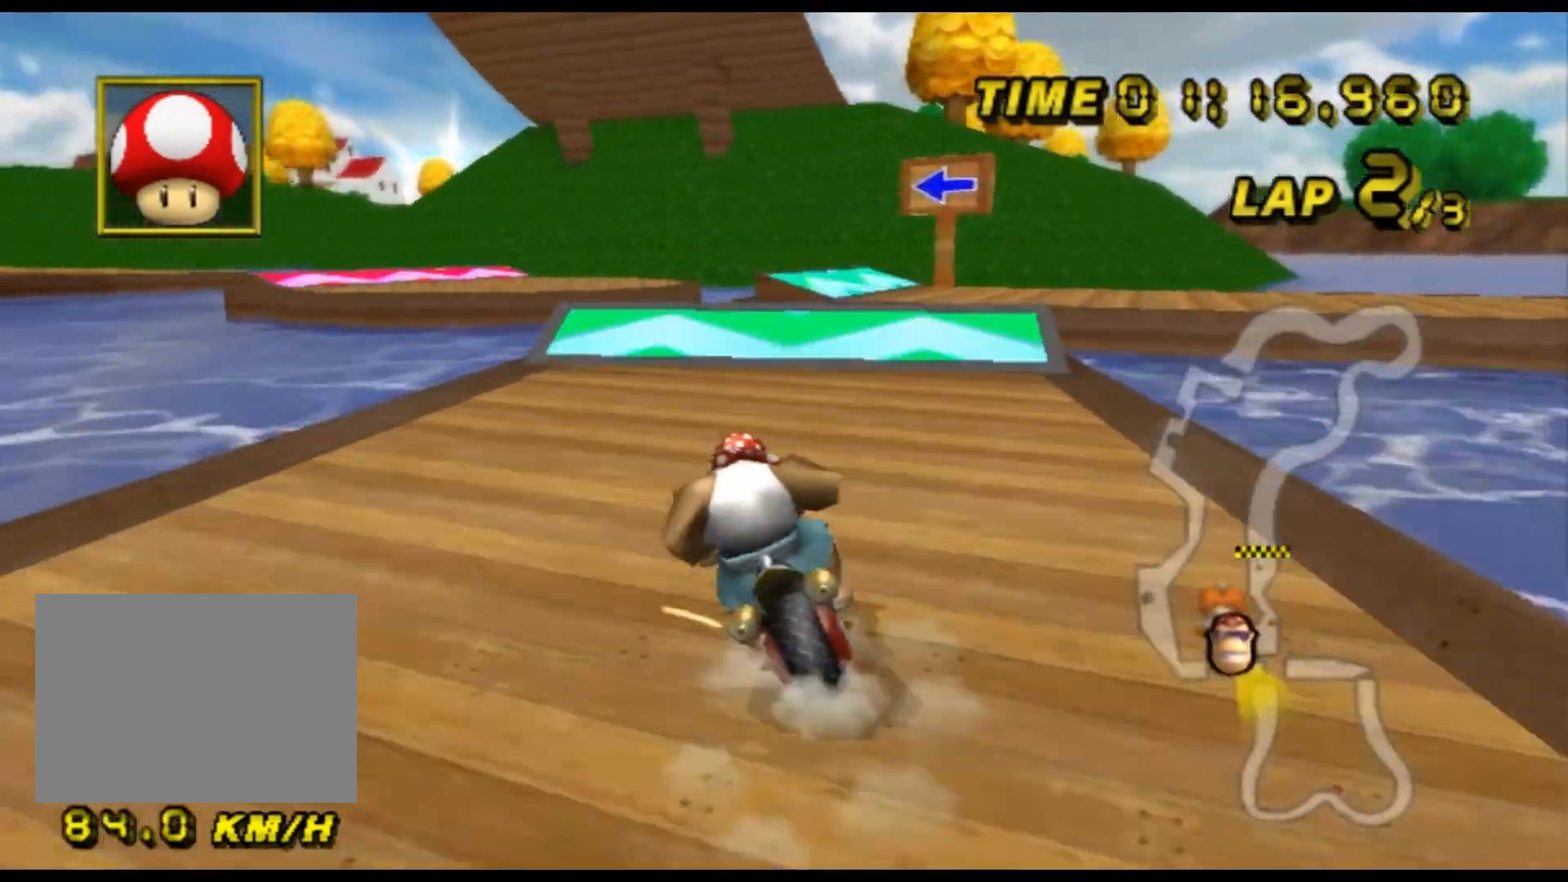
{"dt_ms": 500, "buttons": ["A", "R1"], "left_stick": "right", "events": [[333, "DPAD_UP", "down"], [367, "DPAD_UP", "up"], [400, "left_stick", "right"]]}
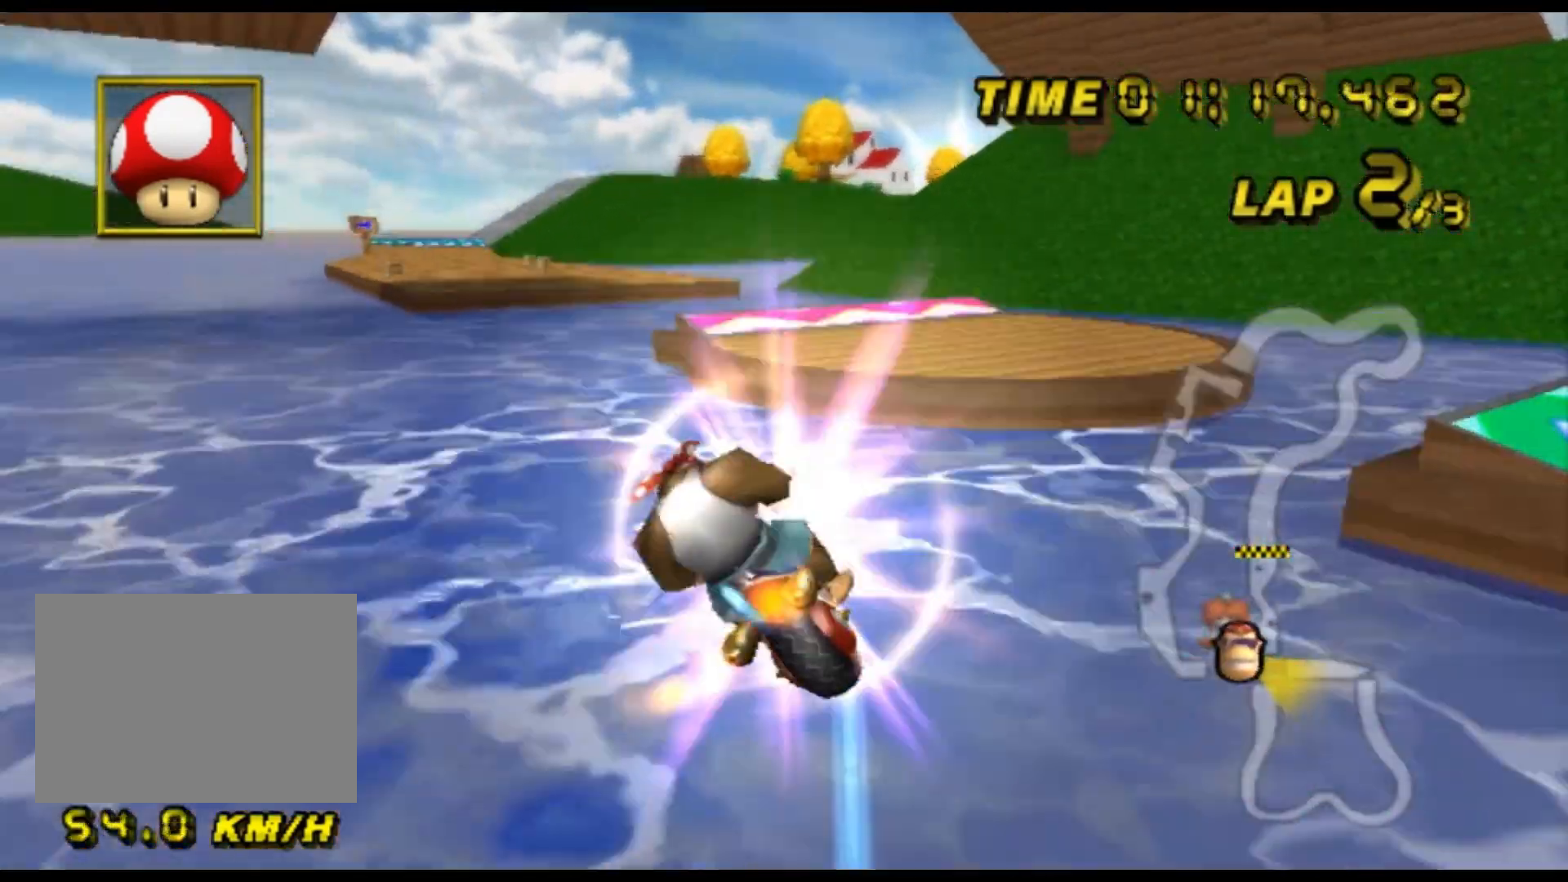
{"dt_ms": 500, "buttons": ["A", "R1"], "left_stick": "up-left", "events": [[300, "left_stick", "down"], [400, "left_stick", "left"], [467, "left_stick", "up-left"]]}
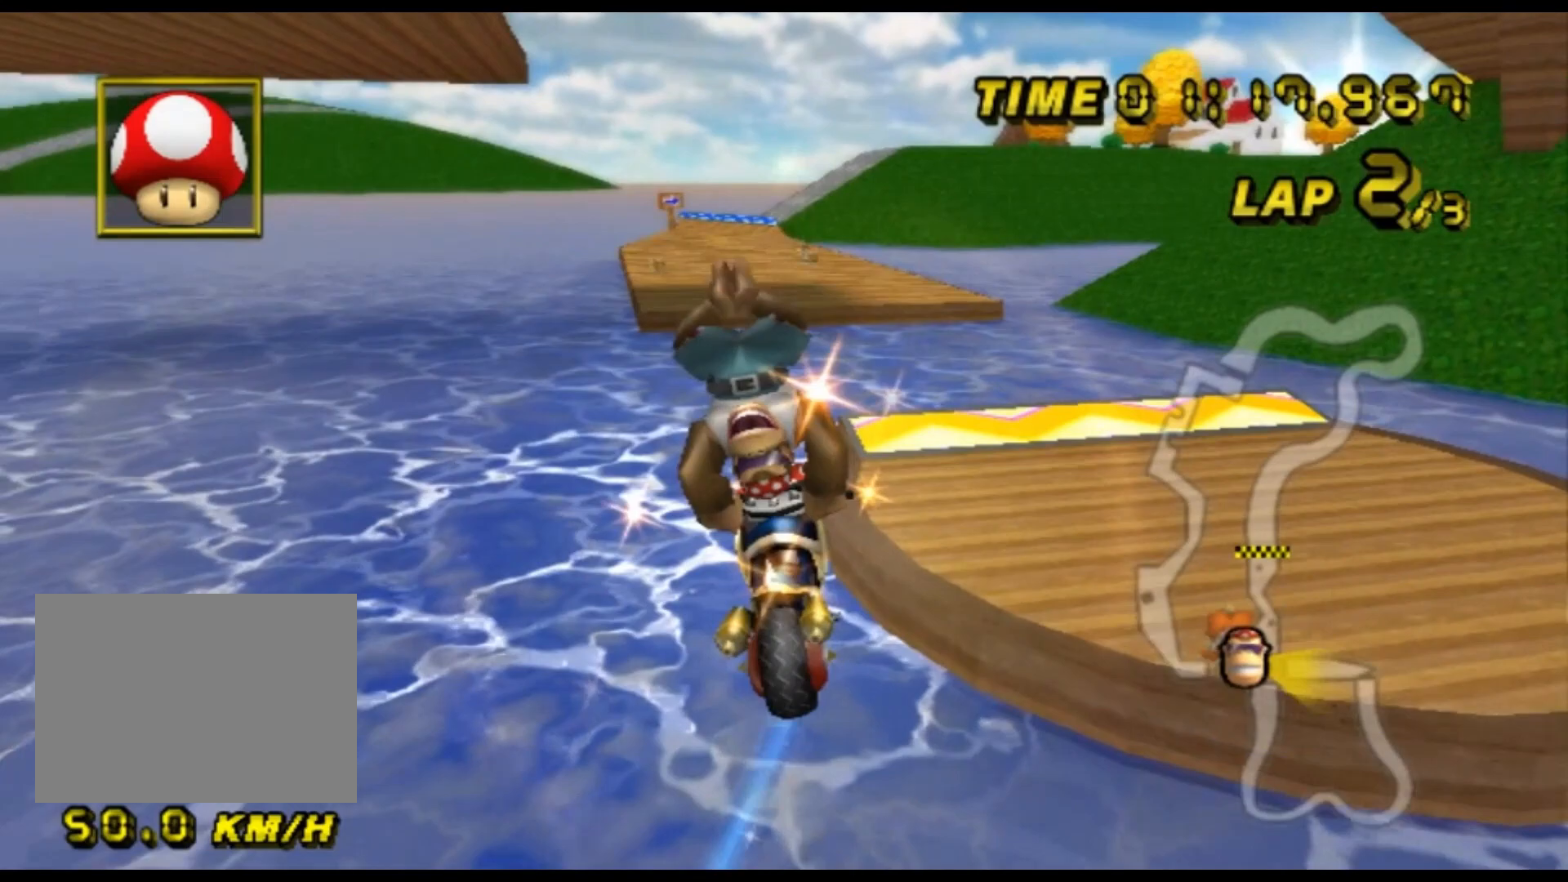
{"dt_ms": 500, "buttons": ["A"], "left_stick": "up-left", "events": [[100, "left_stick", "up"], [133, "R1", "up"], [467, "left_stick", "up-left"]]}
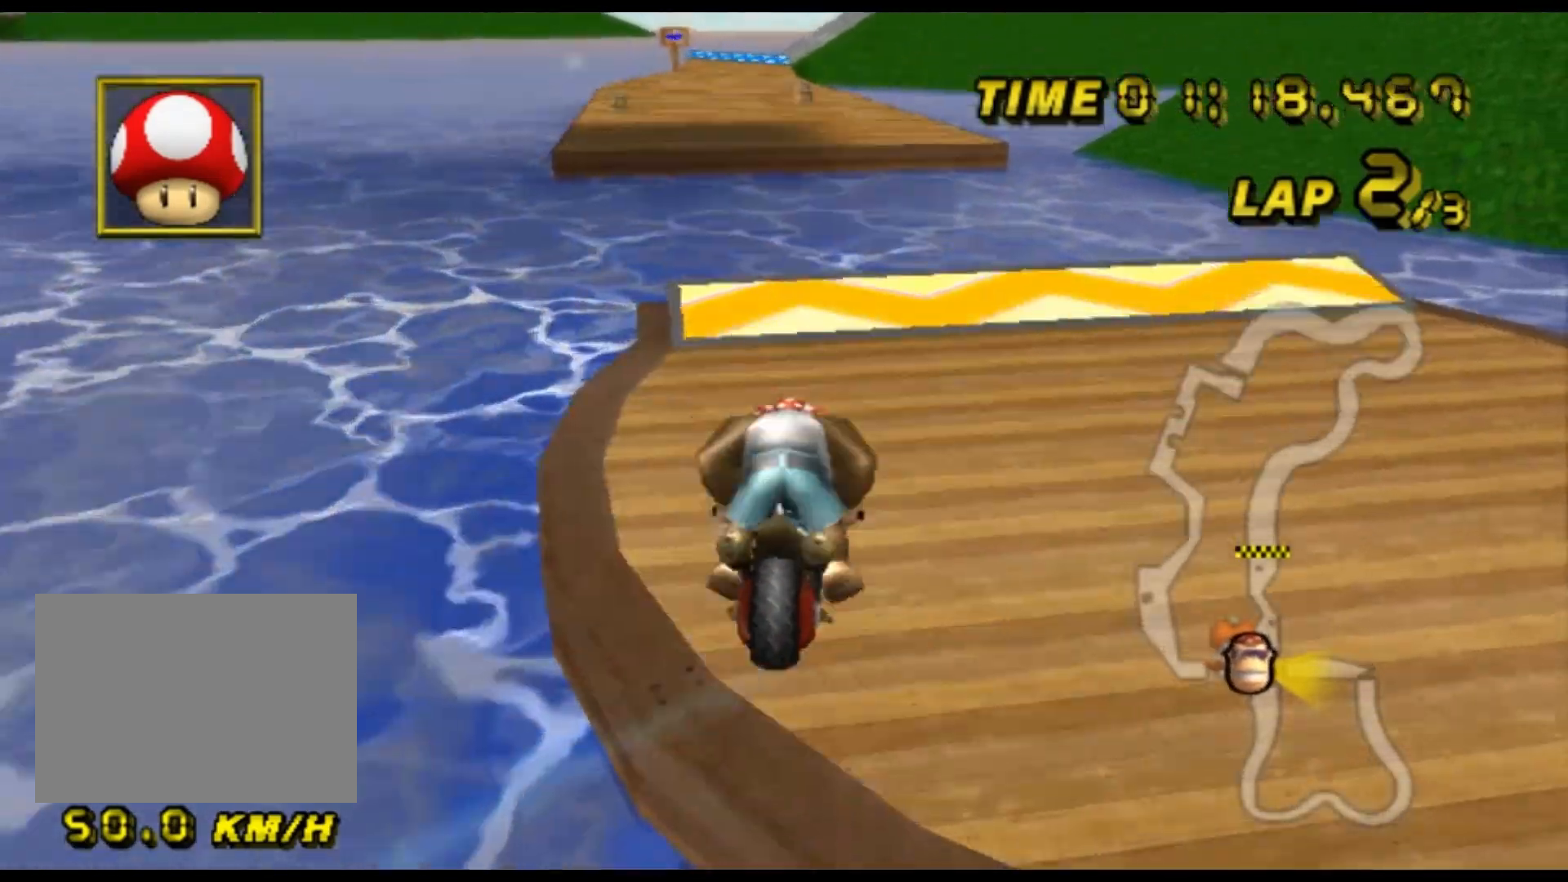
{"dt_ms": 500, "buttons": ["A", "R1"], "left_stick": "left", "events": [[167, "left_stick", "left"], [267, "left_stick", "center"], [333, "DPAD_DOWN", "down"], [367, "DPAD_DOWN", "up"], [467, "left_stick", "left"], [500, "R1", "down"]]}
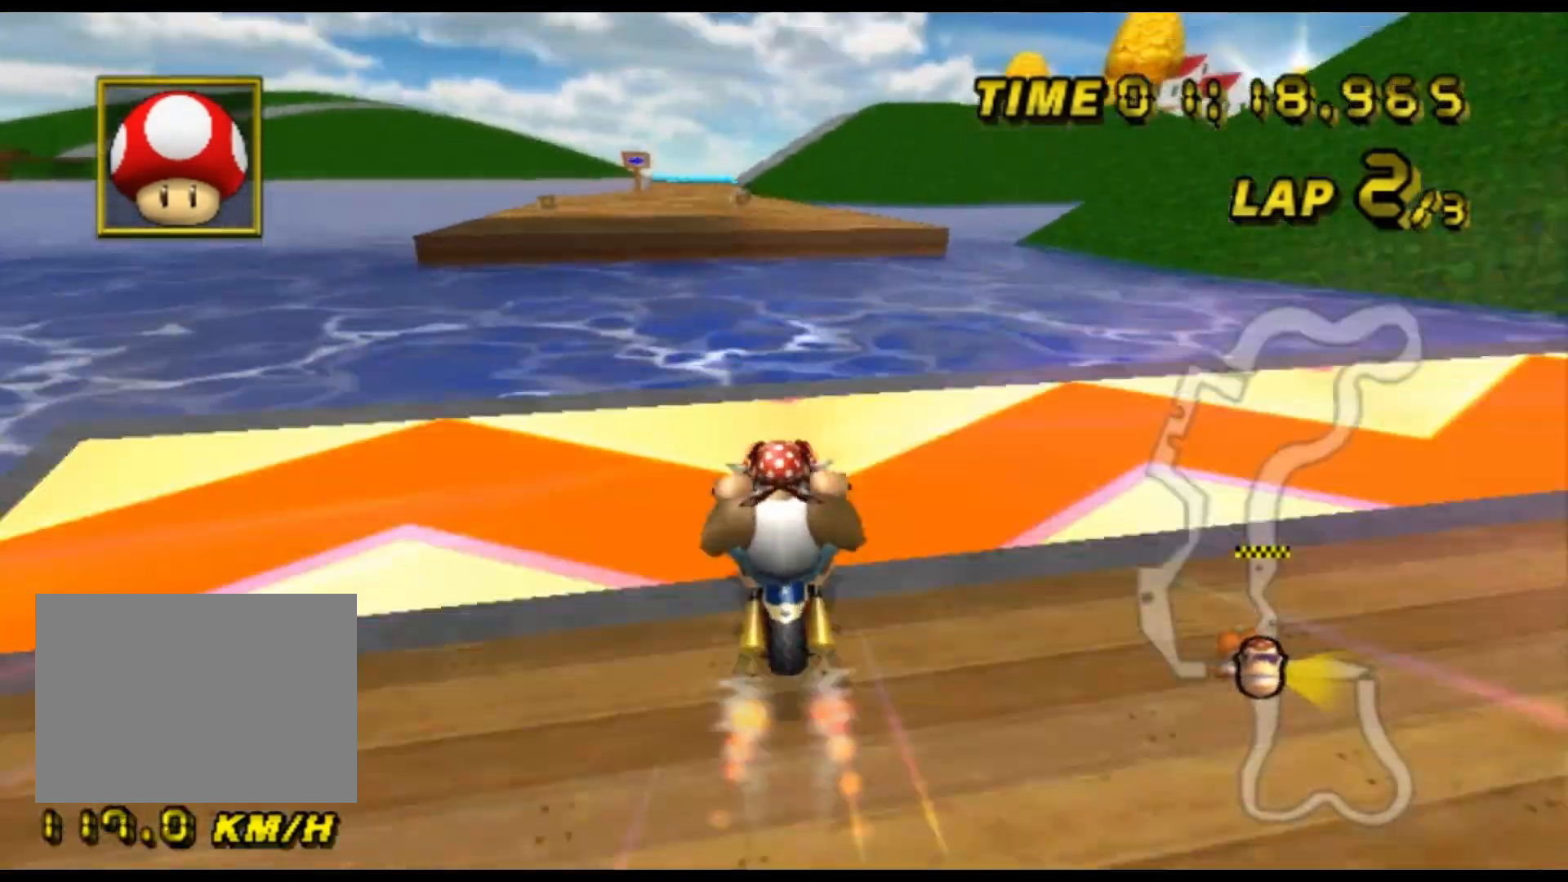
{"dt_ms": 500, "buttons": ["A", "R1"], "left_stick": "down-left", "events": [[167, "DPAD_DOWN", "down"], [200, "DPAD_DOWN", "up"], [467, "left_stick", "down-left"]]}
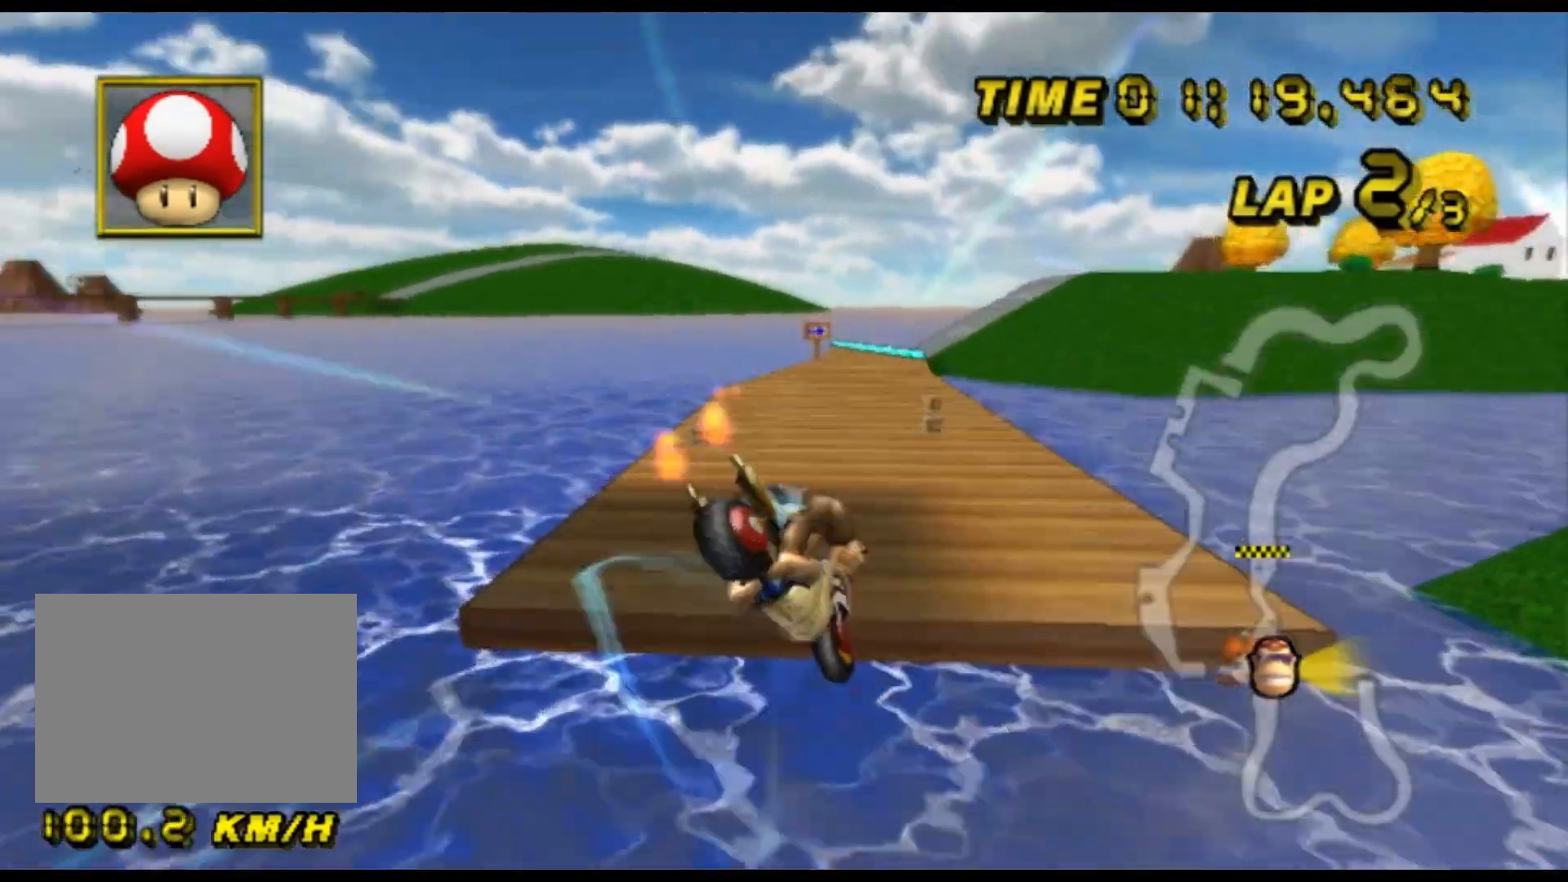
{"dt_ms": 500, "buttons": ["A"], "left_stick": "up", "events": [[100, "R1", "up"], [267, "left_stick", "up"]]}
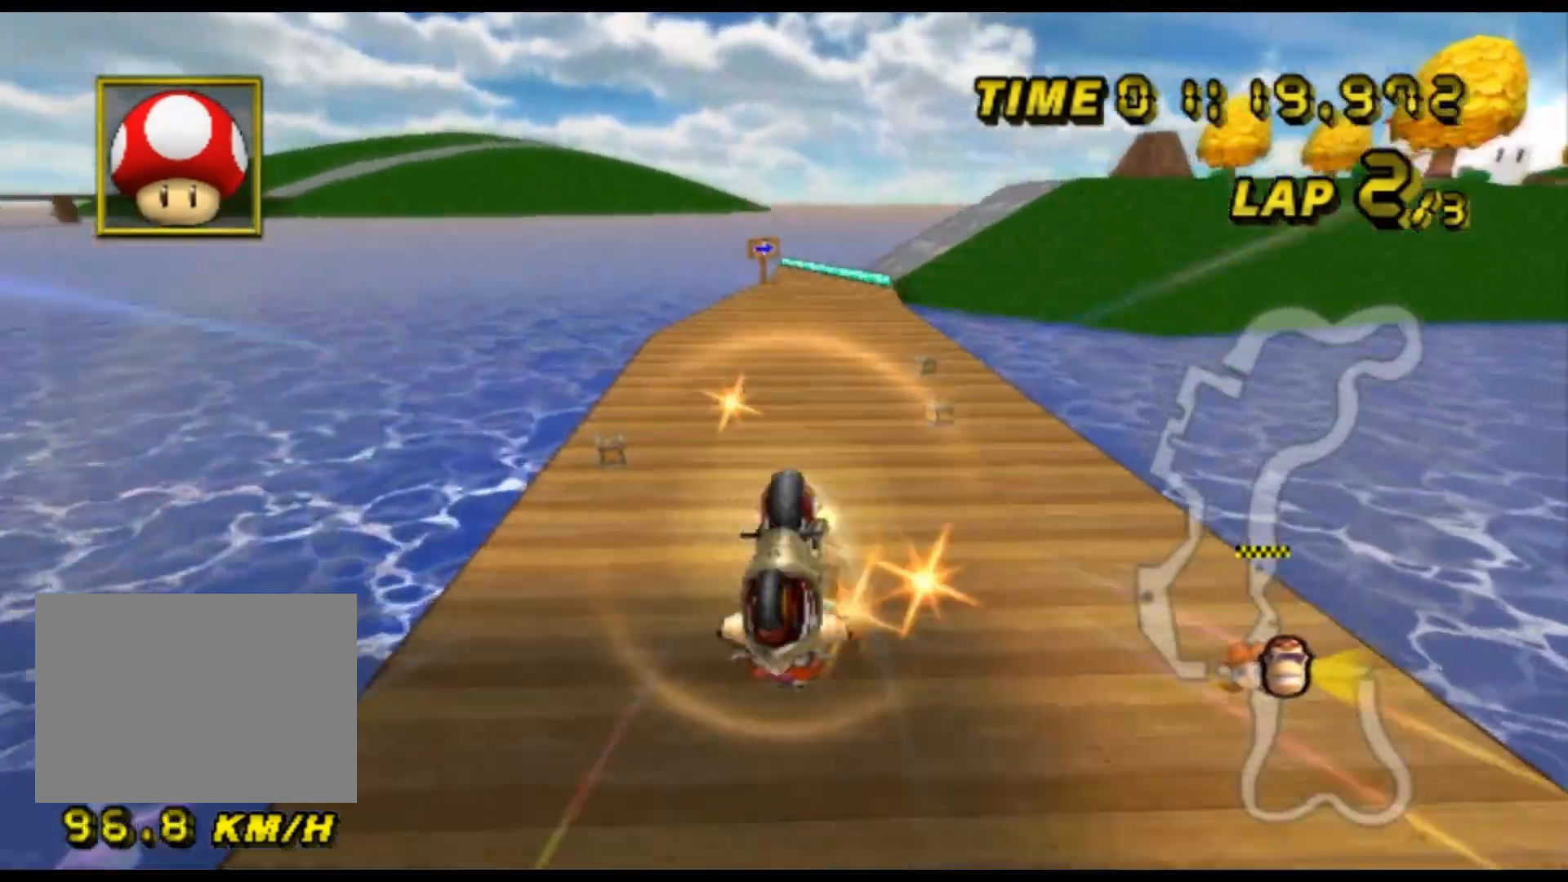
{"dt_ms": 500, "buttons": ["A"], "left_stick": "up", "events": []}
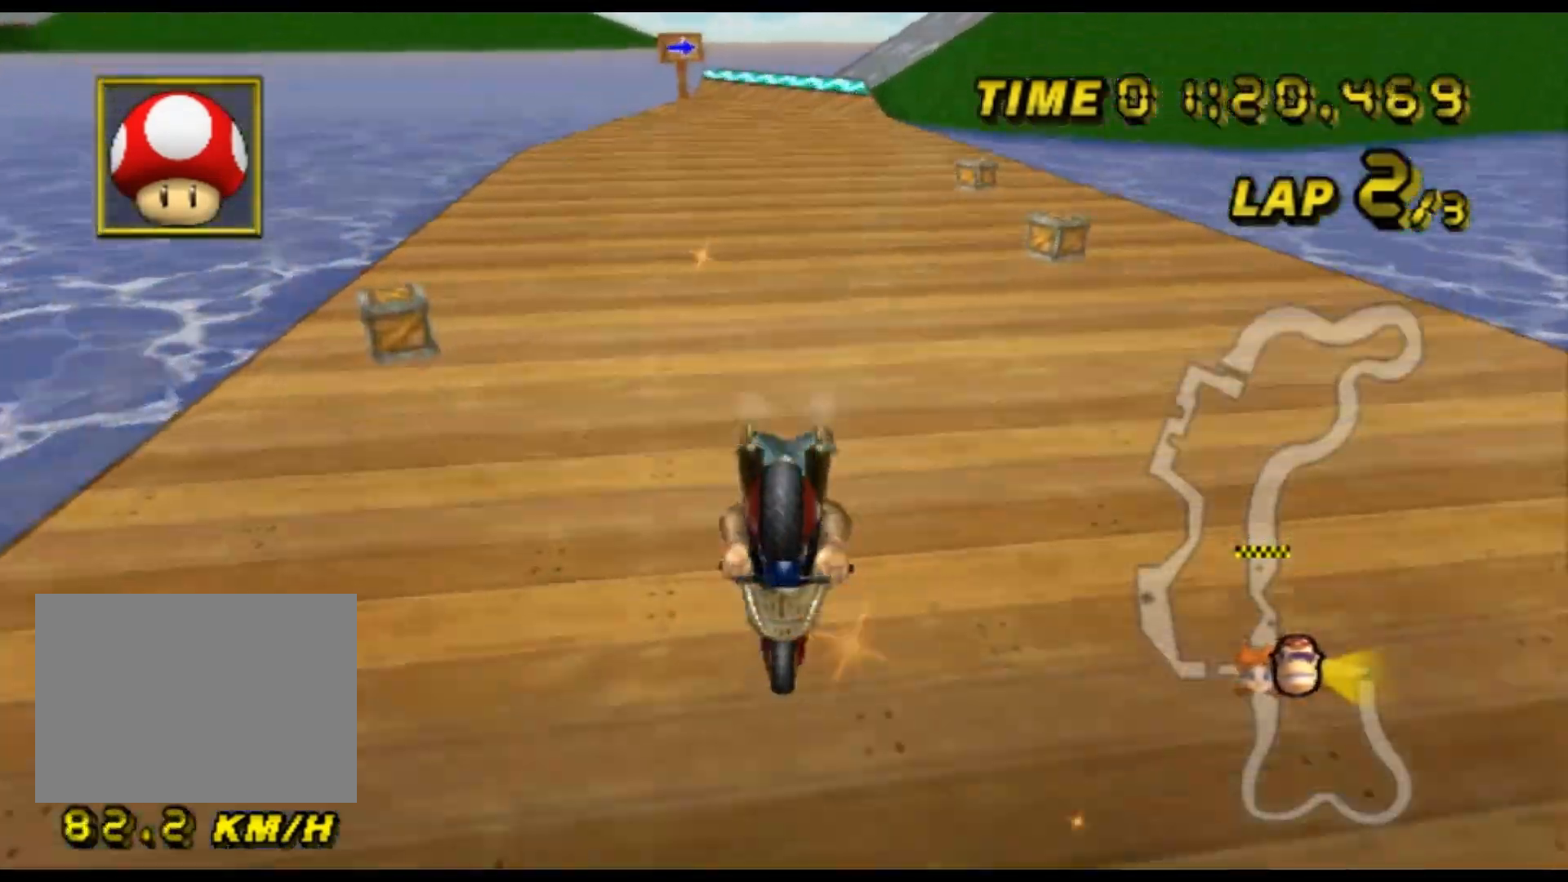
{"dt_ms": 500, "buttons": ["A"], "left_stick": "center", "events": [[33, "left_stick", "up-right"], [133, "left_stick", "center"], [167, "DPAD_UP", "down"], [200, "DPAD_UP", "up"]]}
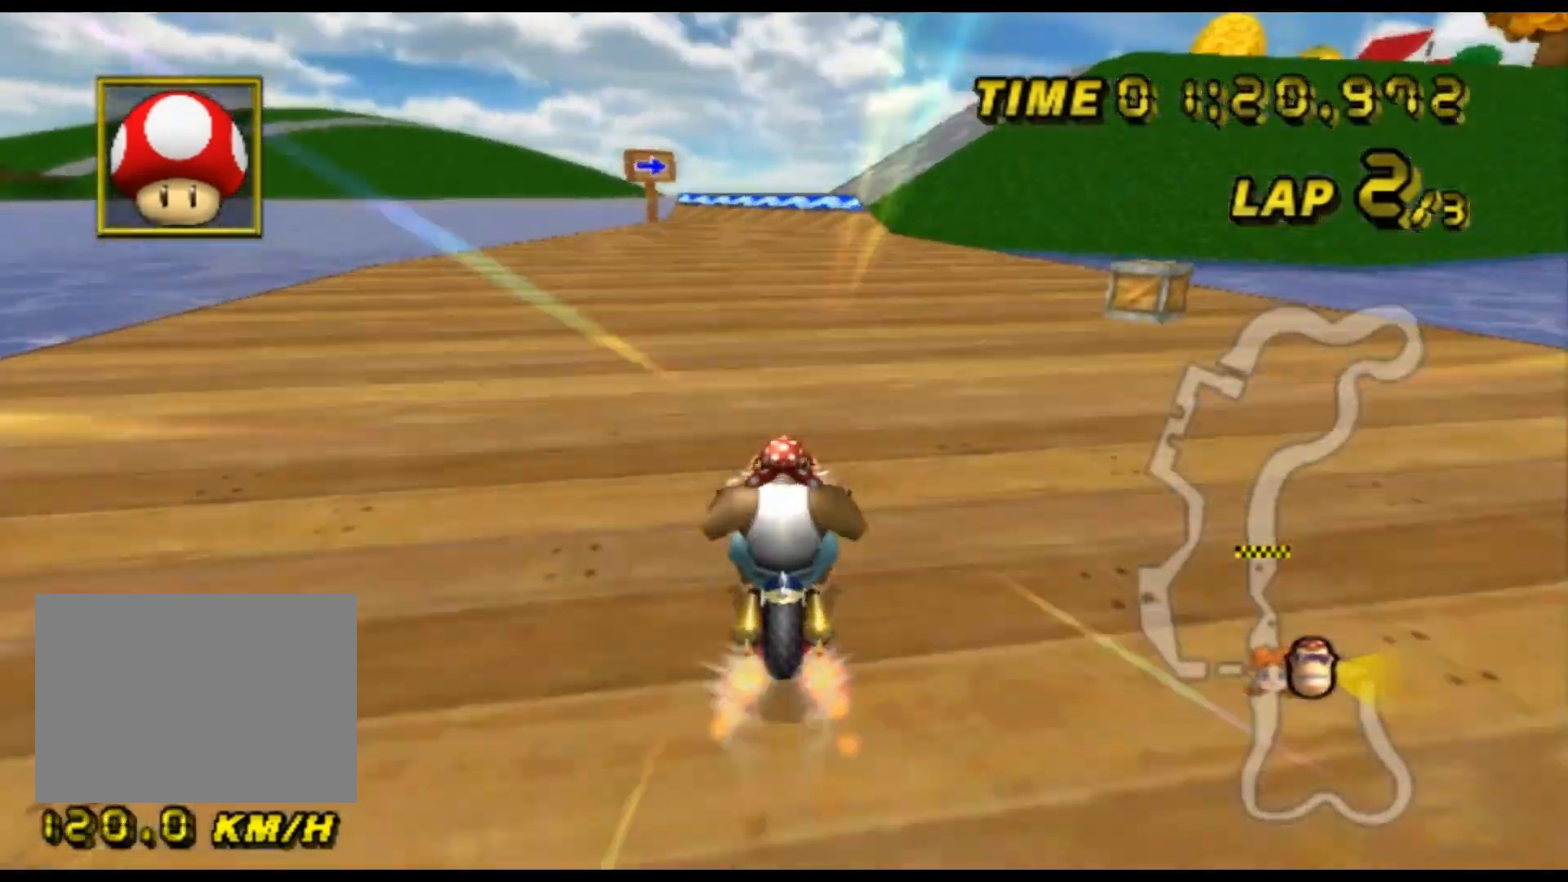
{"dt_ms": 500, "buttons": ["A"], "left_stick": "center", "events": [[267, "left_stick", "right"], [400, "left_stick", "center"]]}
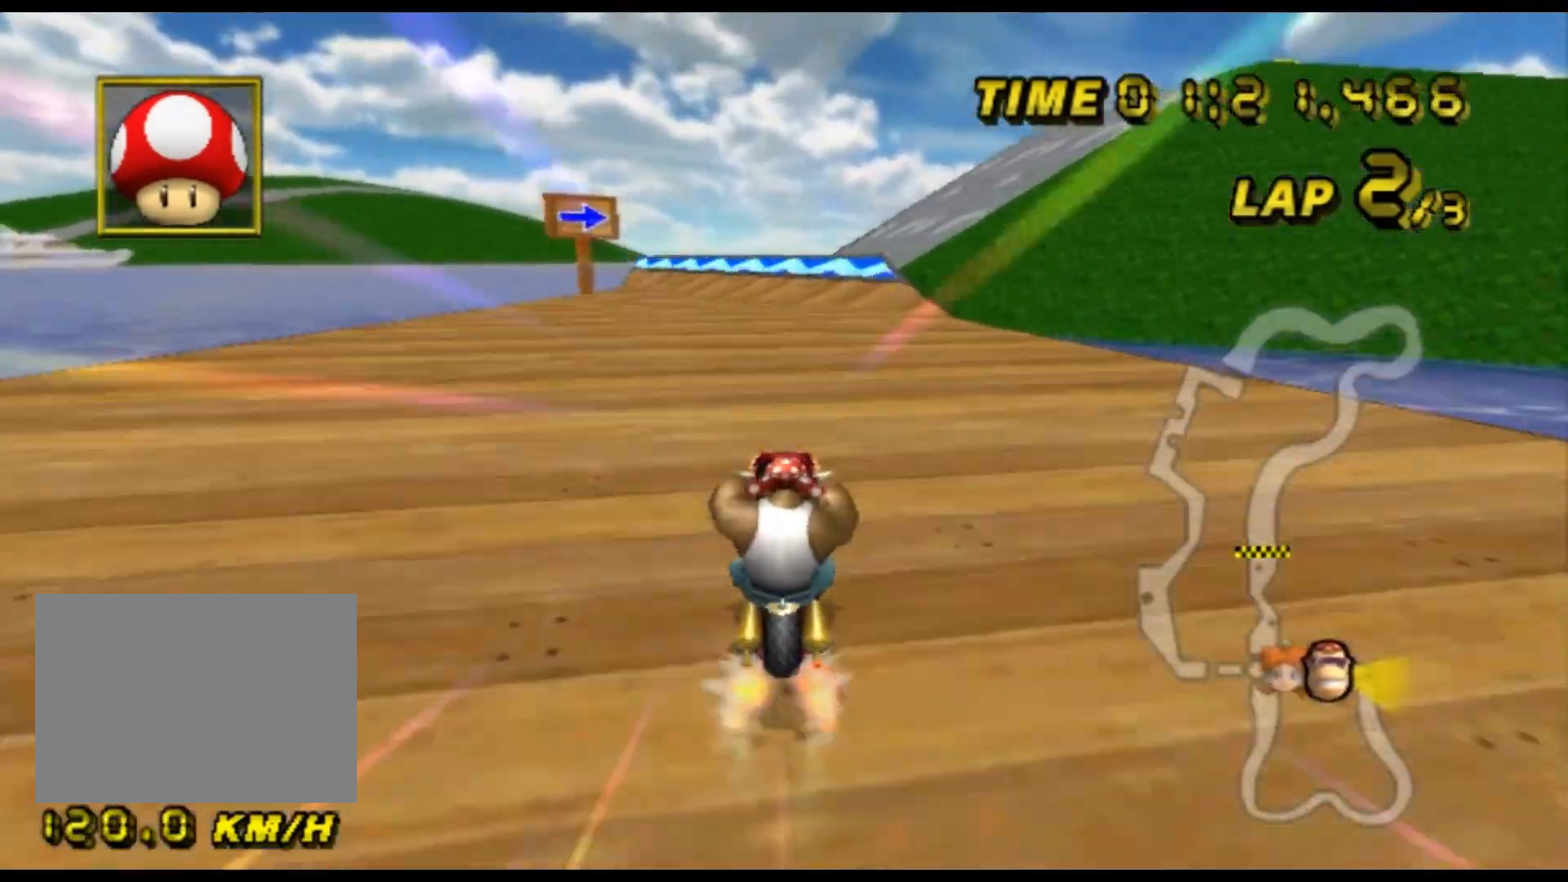
{"dt_ms": 500, "buttons": ["A"], "left_stick": "center", "events": [[133, "R1", "down"], [267, "left_stick", "up-right"], [400, "R1", "up"], [500, "left_stick", "center"]]}
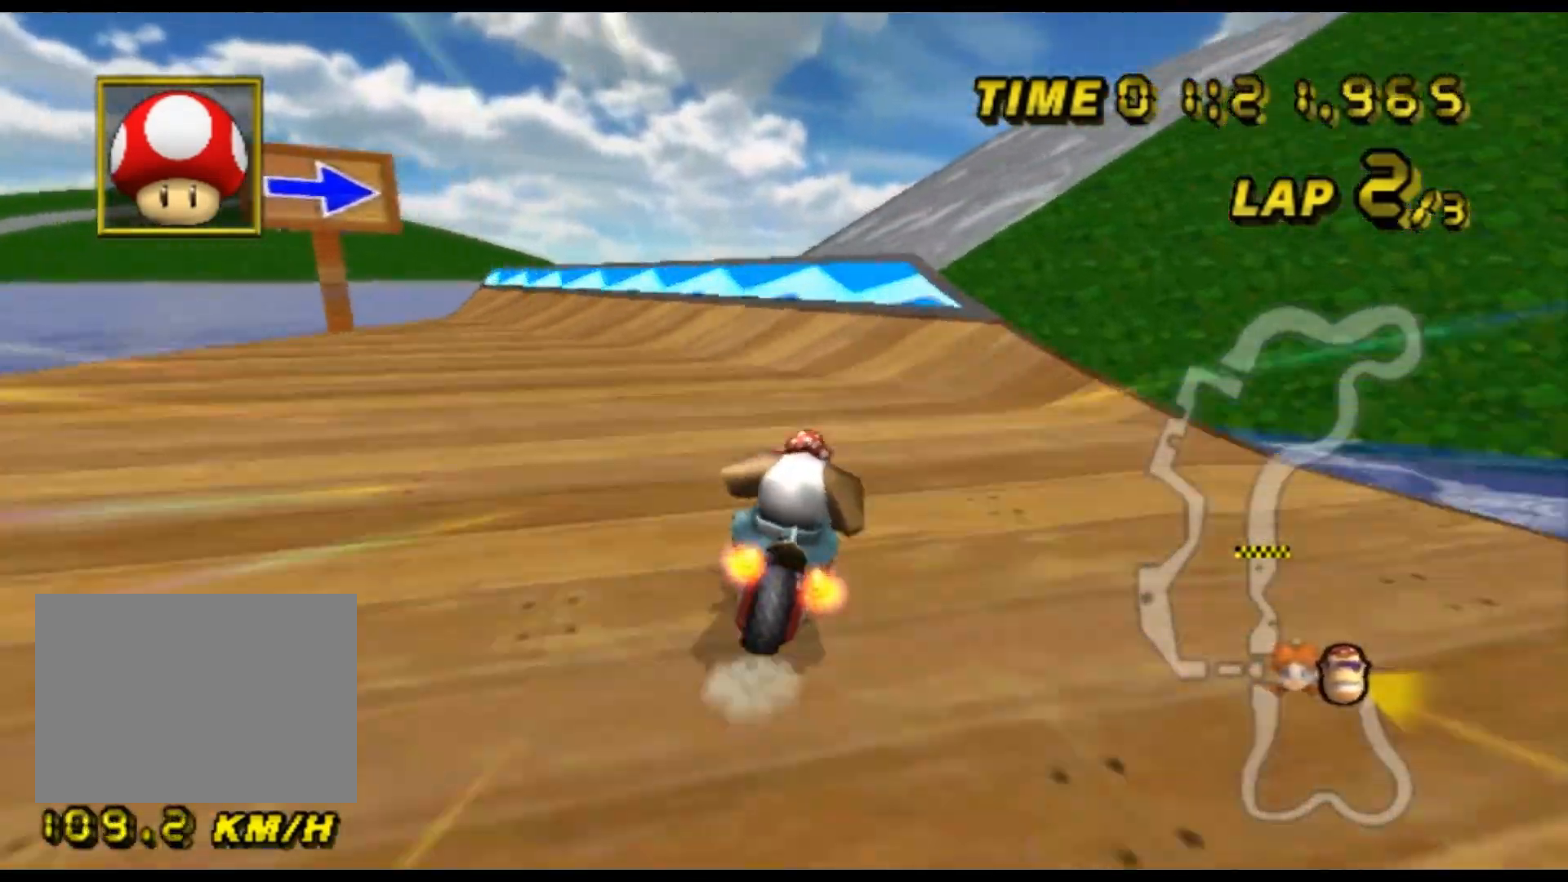
{"dt_ms": 500, "buttons": ["A", "R1", "DPAD_UP"], "left_stick": "right", "events": [[267, "left_stick", "right"], [400, "R1", "down"], [500, "DPAD_UP", "down"]]}
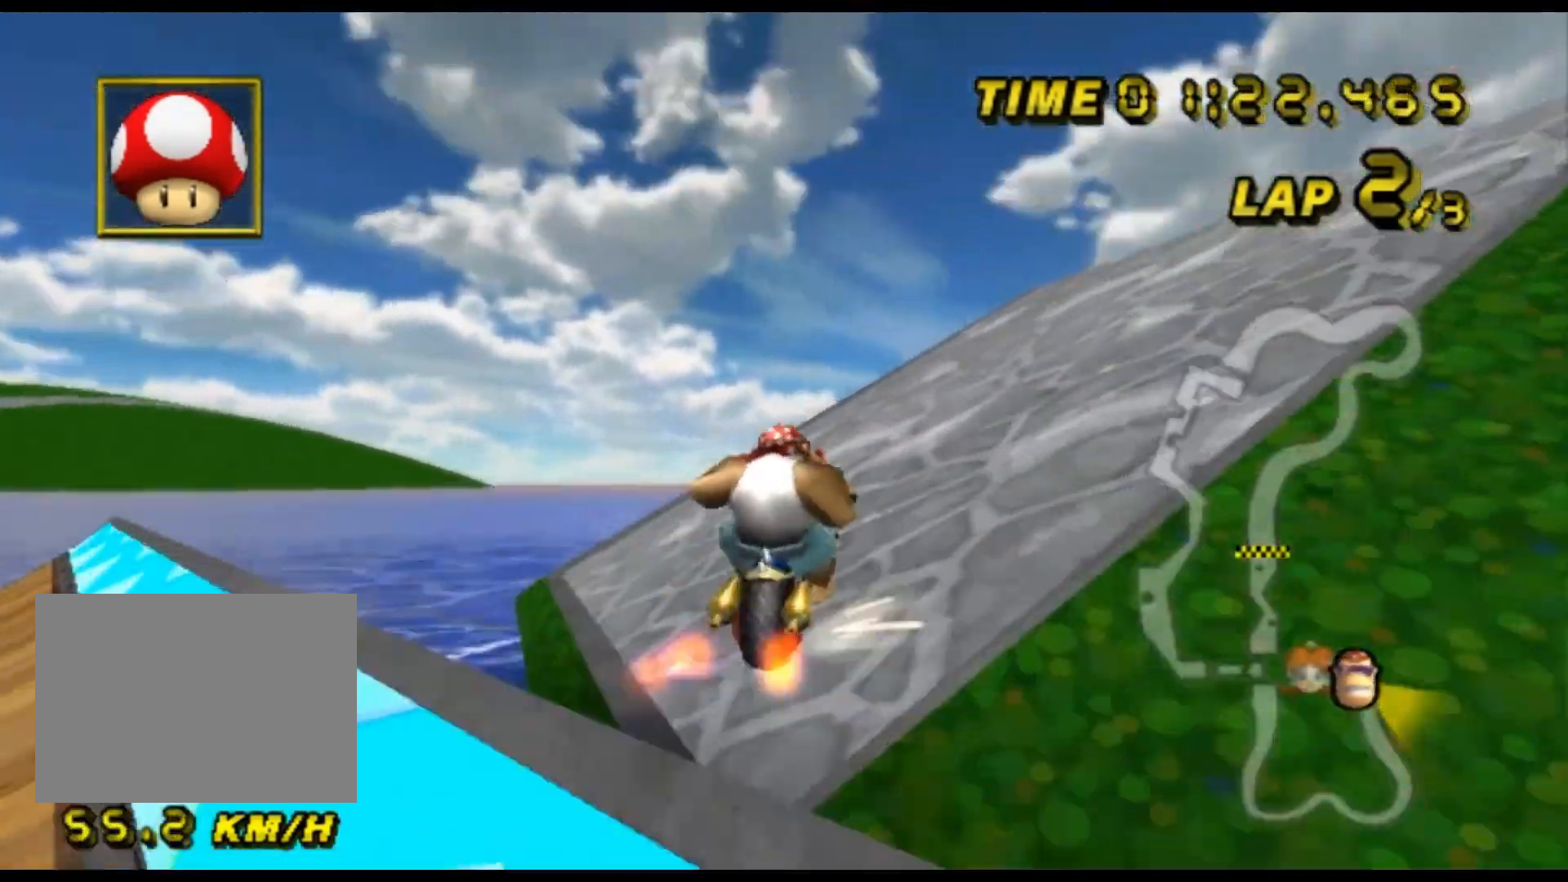
{"dt_ms": 500, "buttons": ["A", "R1"], "left_stick": "right", "events": [[33, "DPAD_UP", "up"], [67, "DPAD_DOWN", "down"], [100, "DPAD_DOWN", "up"]]}
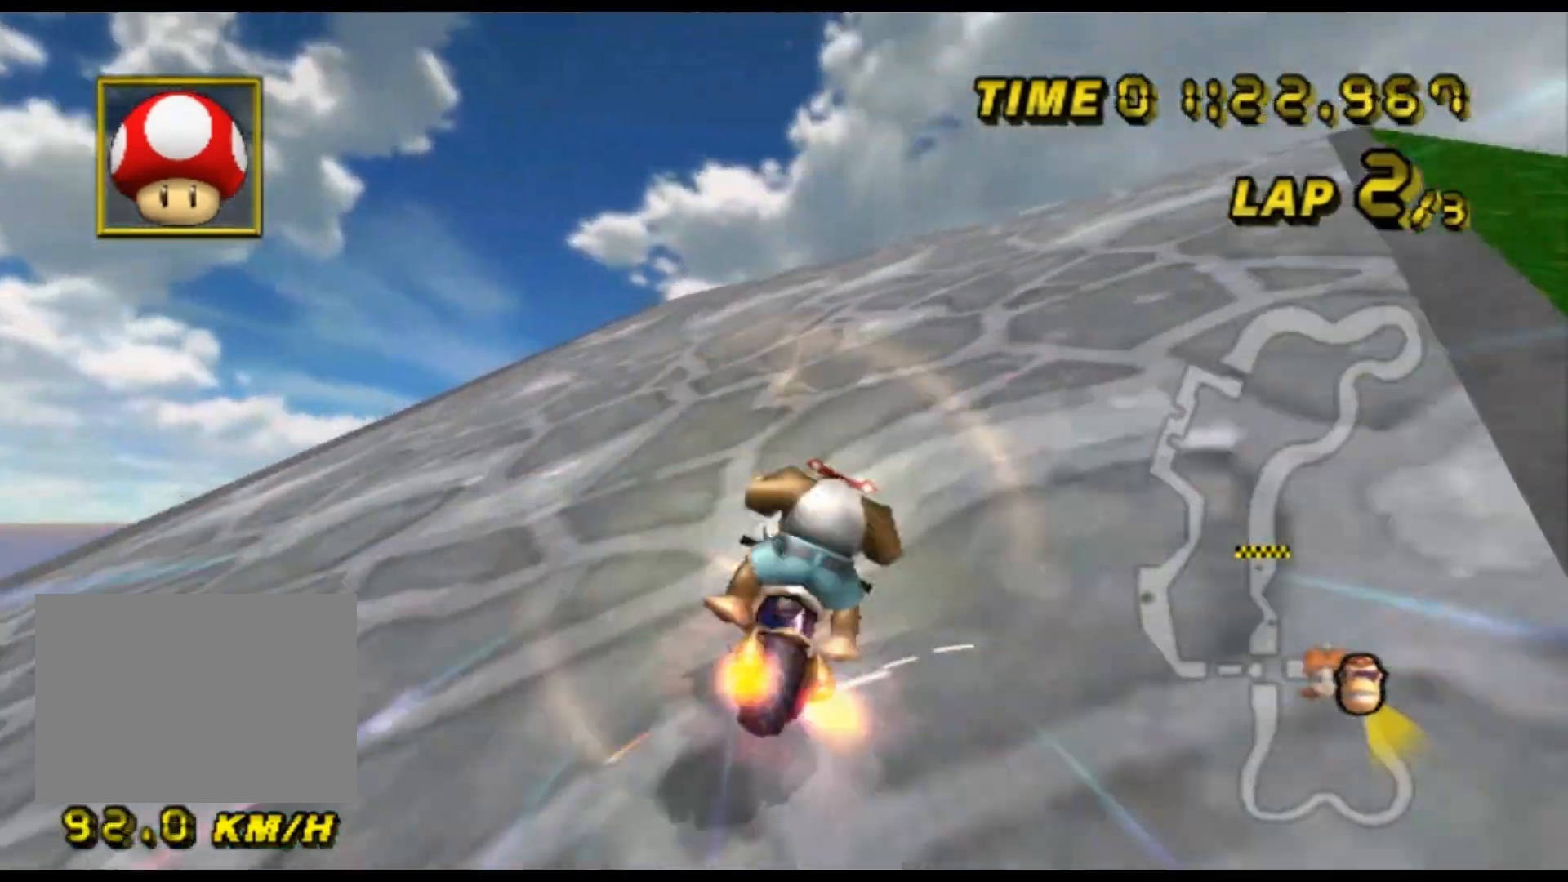
{"dt_ms": 500, "buttons": ["A"], "left_stick": "left", "events": [[33, "R1", "up"], [133, "DPAD_UP", "down"], [133, "left_stick", "center"], [167, "DPAD_UP", "up"], [267, "left_stick", "left"]]}
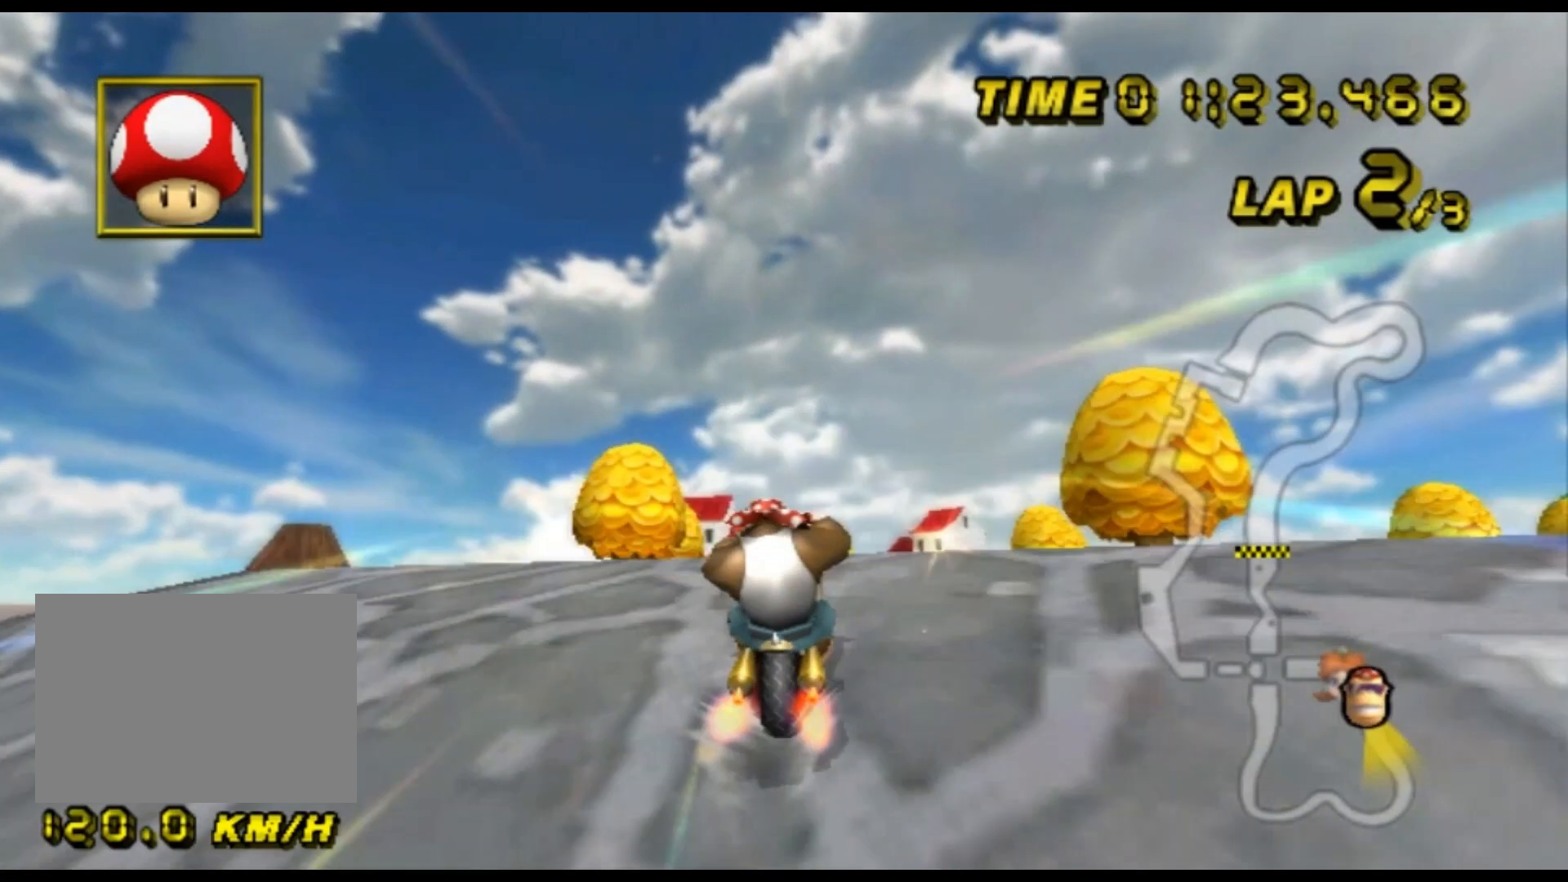
{"dt_ms": 500, "buttons": ["A"], "left_stick": "center", "events": [[200, "left_stick", "center"]]}
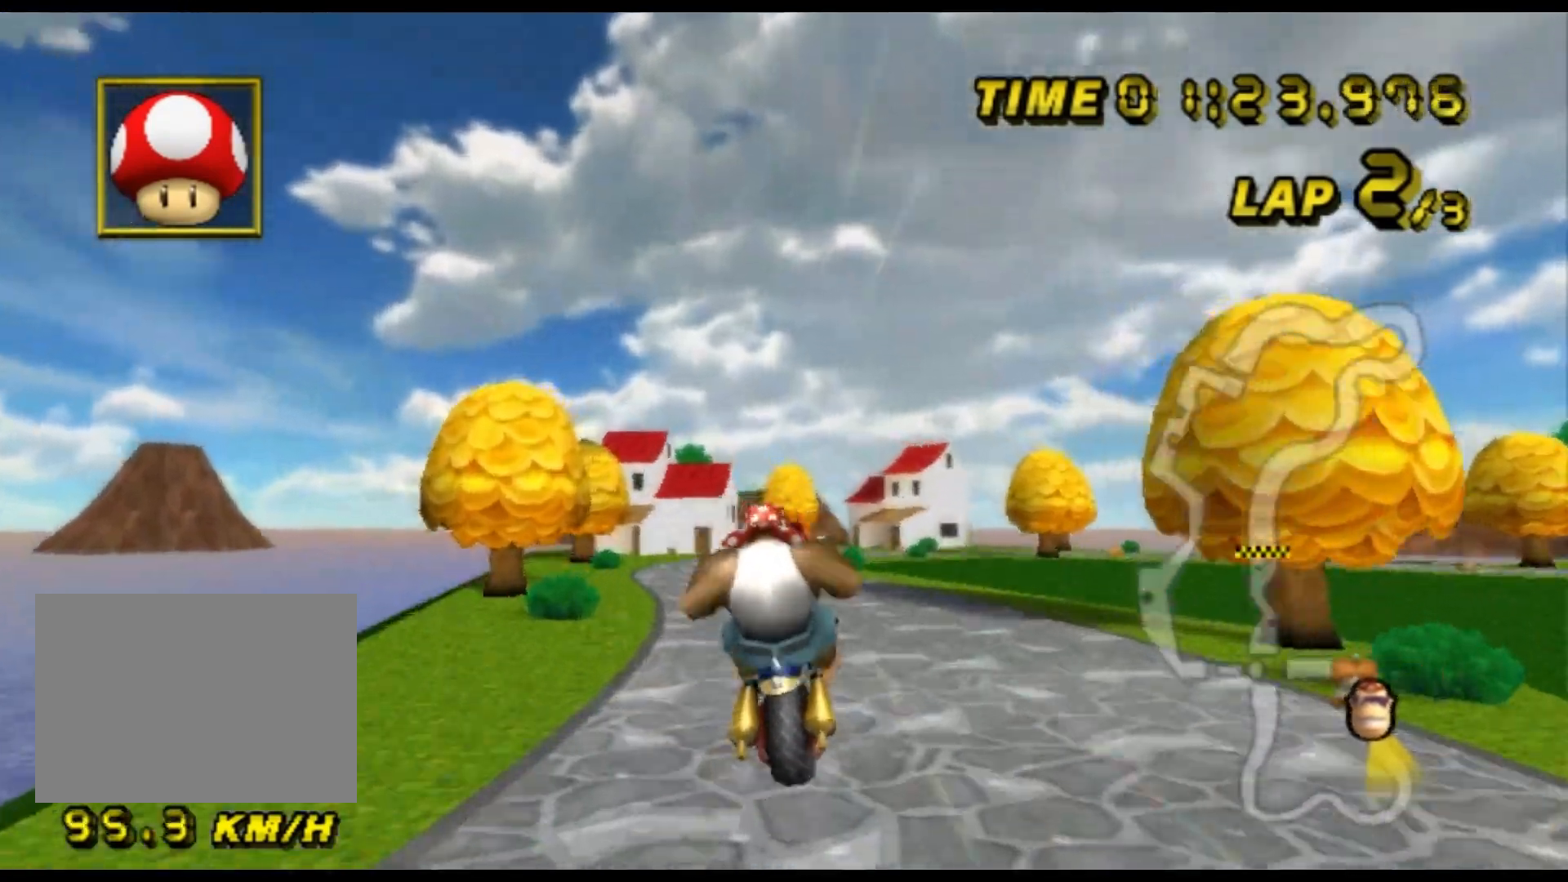
{"dt_ms": 500, "buttons": ["A"], "left_stick": "center", "events": []}
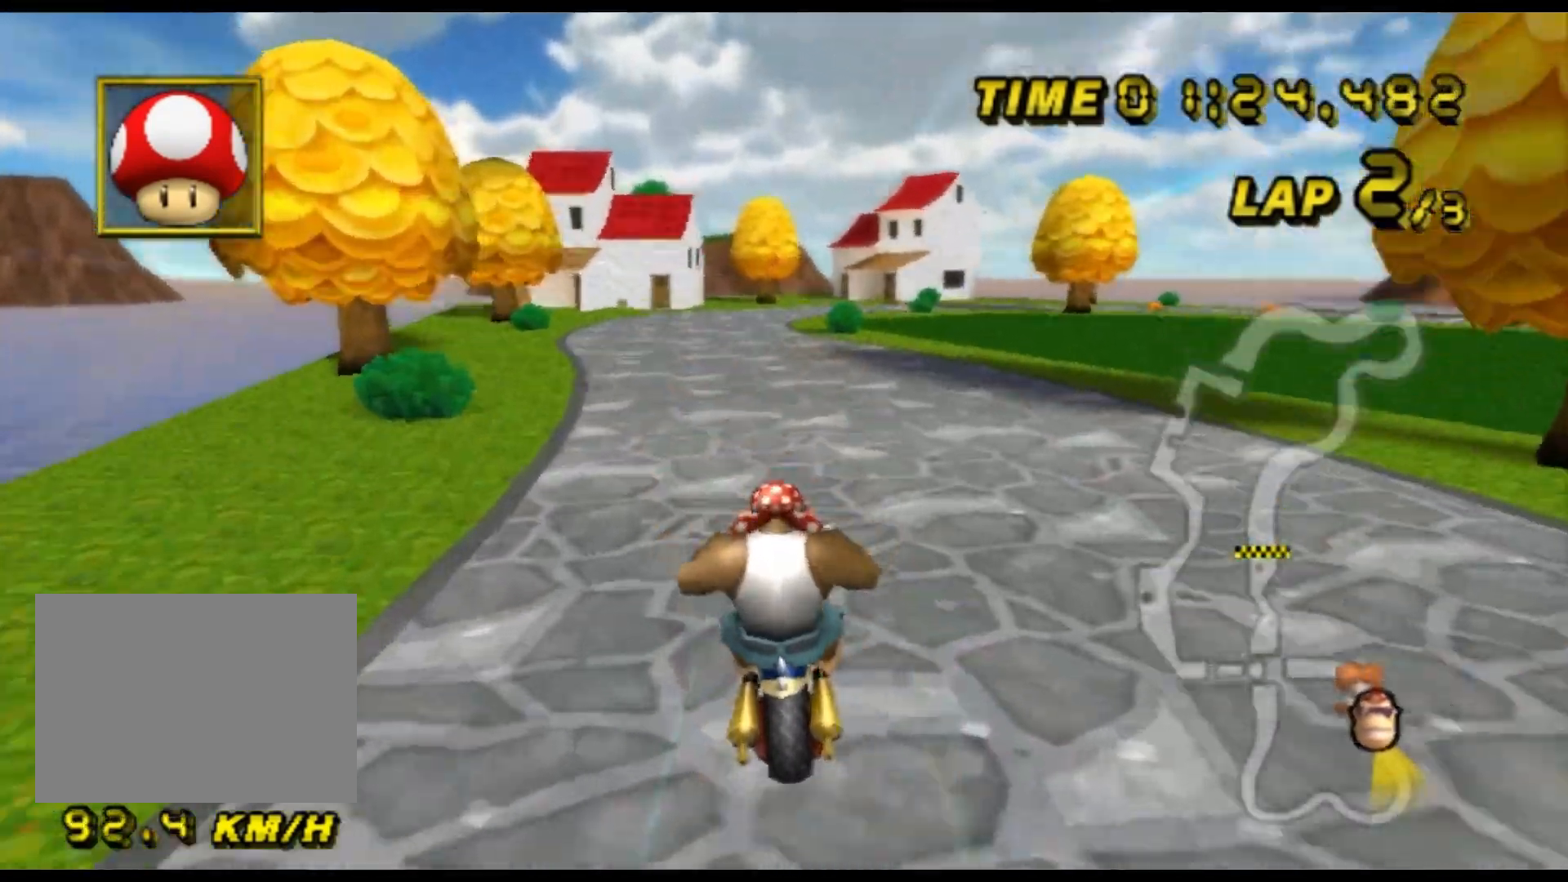
{"dt_ms": 500, "buttons": ["A"], "left_stick": "center", "events": []}
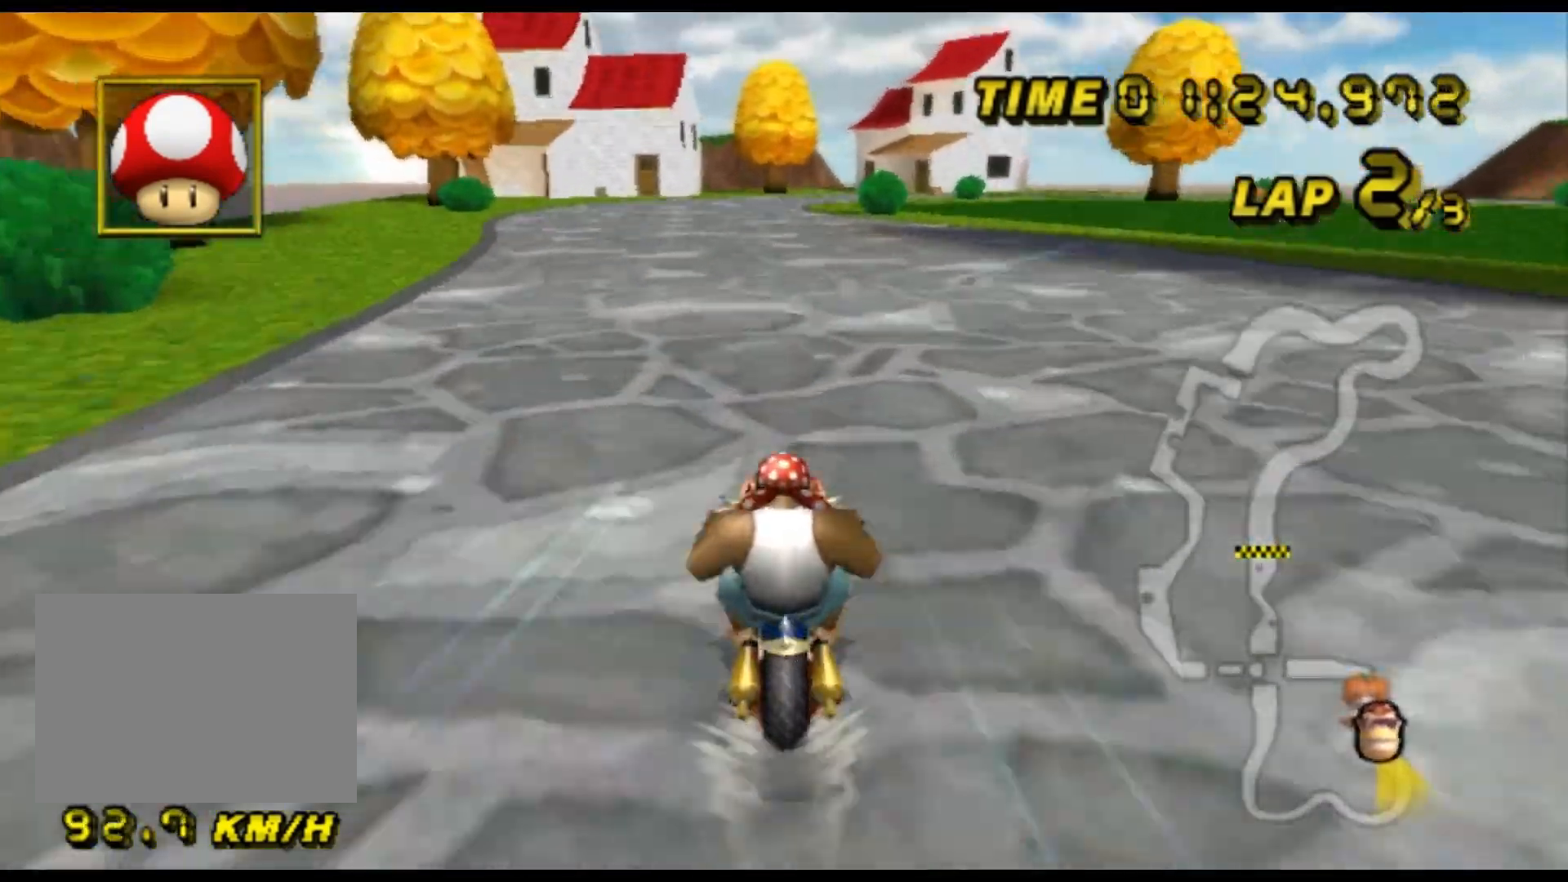
{"dt_ms": 500, "buttons": ["A"], "left_stick": "center", "events": []}
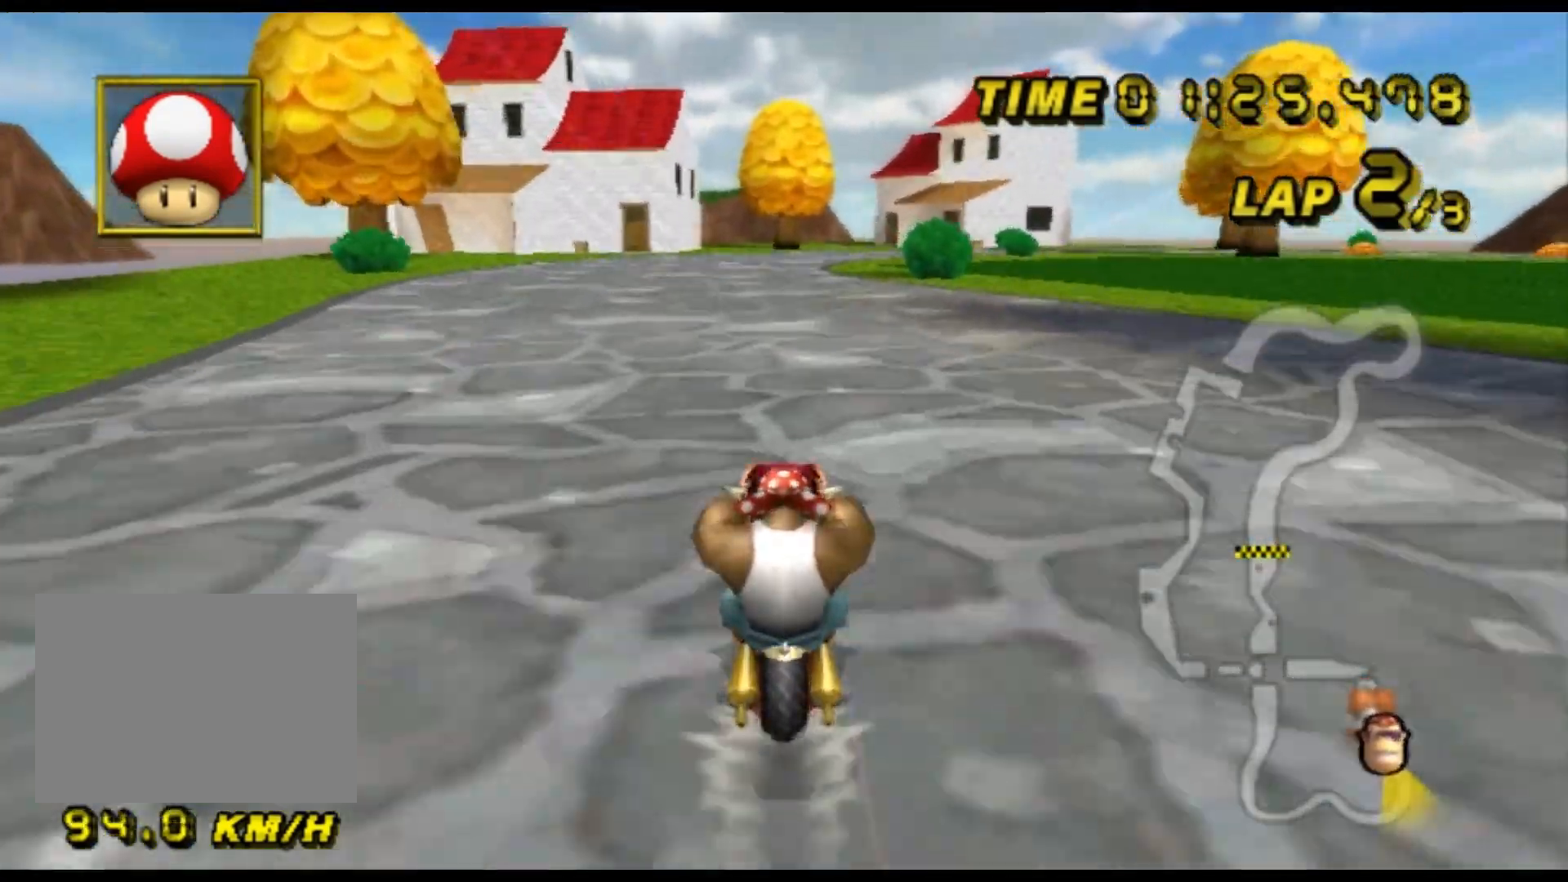
{"dt_ms": 500, "buttons": ["A"], "left_stick": "center", "events": []}
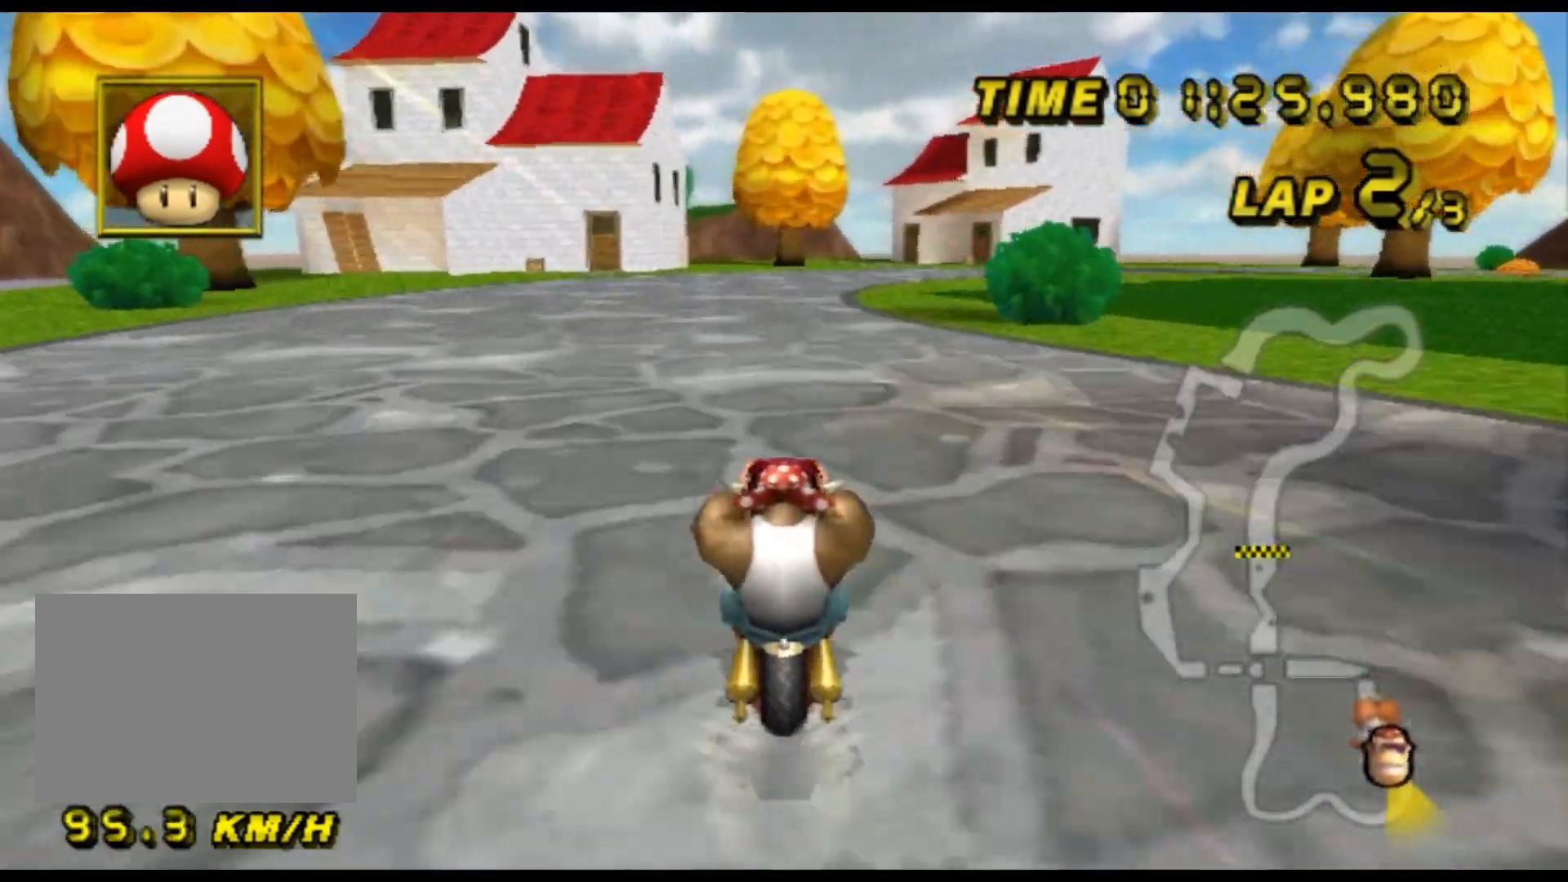
{"dt_ms": 500, "buttons": ["A"], "left_stick": "center", "events": [[233, "DPAD_UP", "down"], [267, "DPAD_UP", "up"], [333, "DPAD_DOWN", "down"], [367, "DPAD_DOWN", "up"]]}
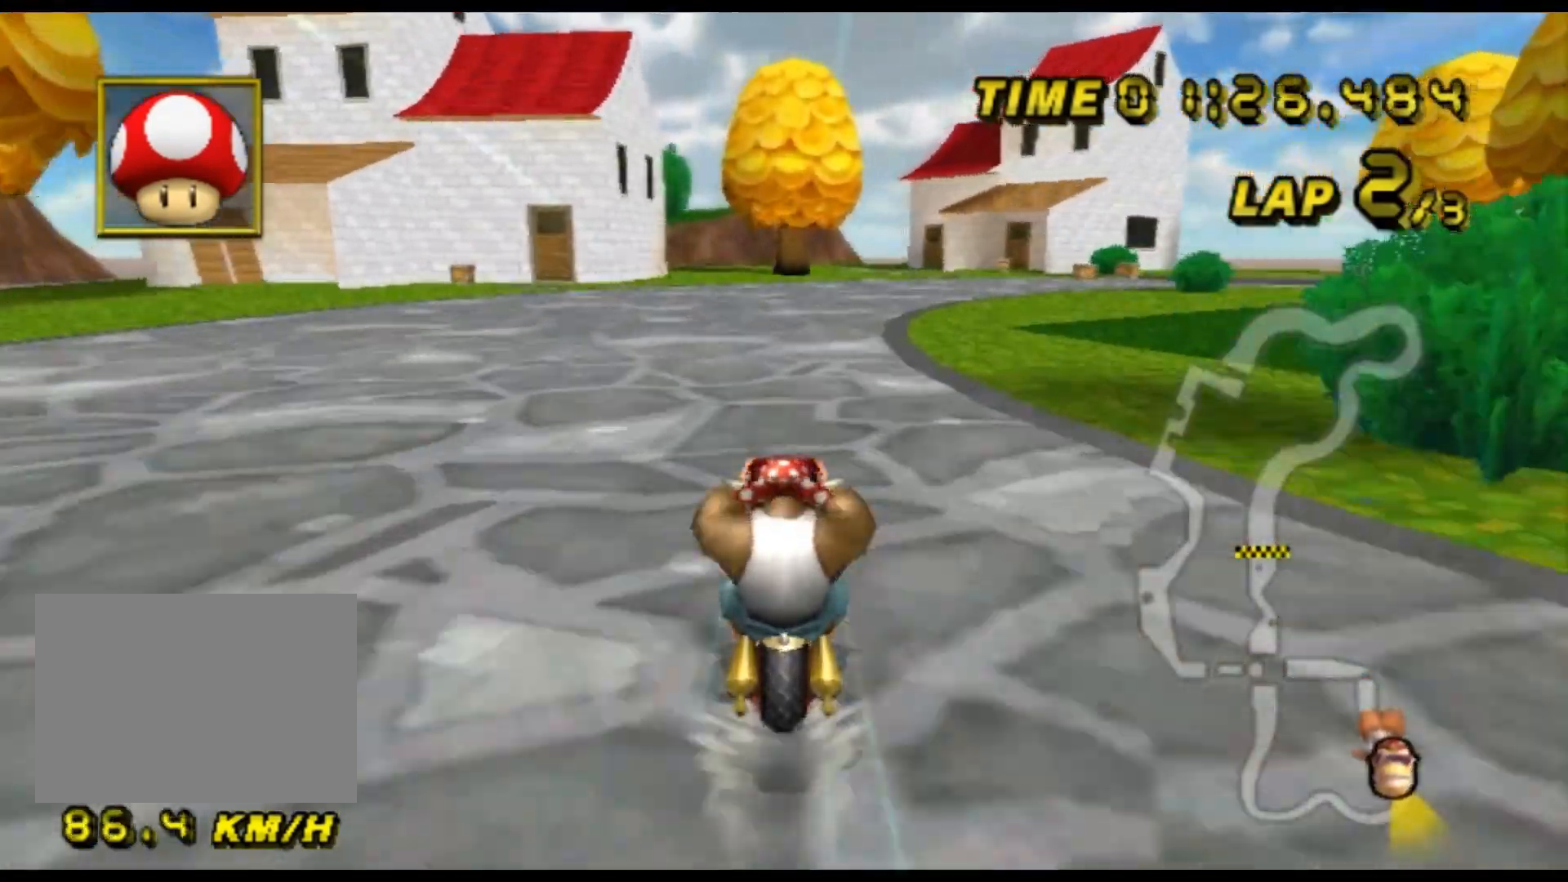
{"dt_ms": 500, "buttons": ["A", "R1"], "left_stick": "up-right", "events": [[133, "R1", "down"], [333, "left_stick", "up-right"]]}
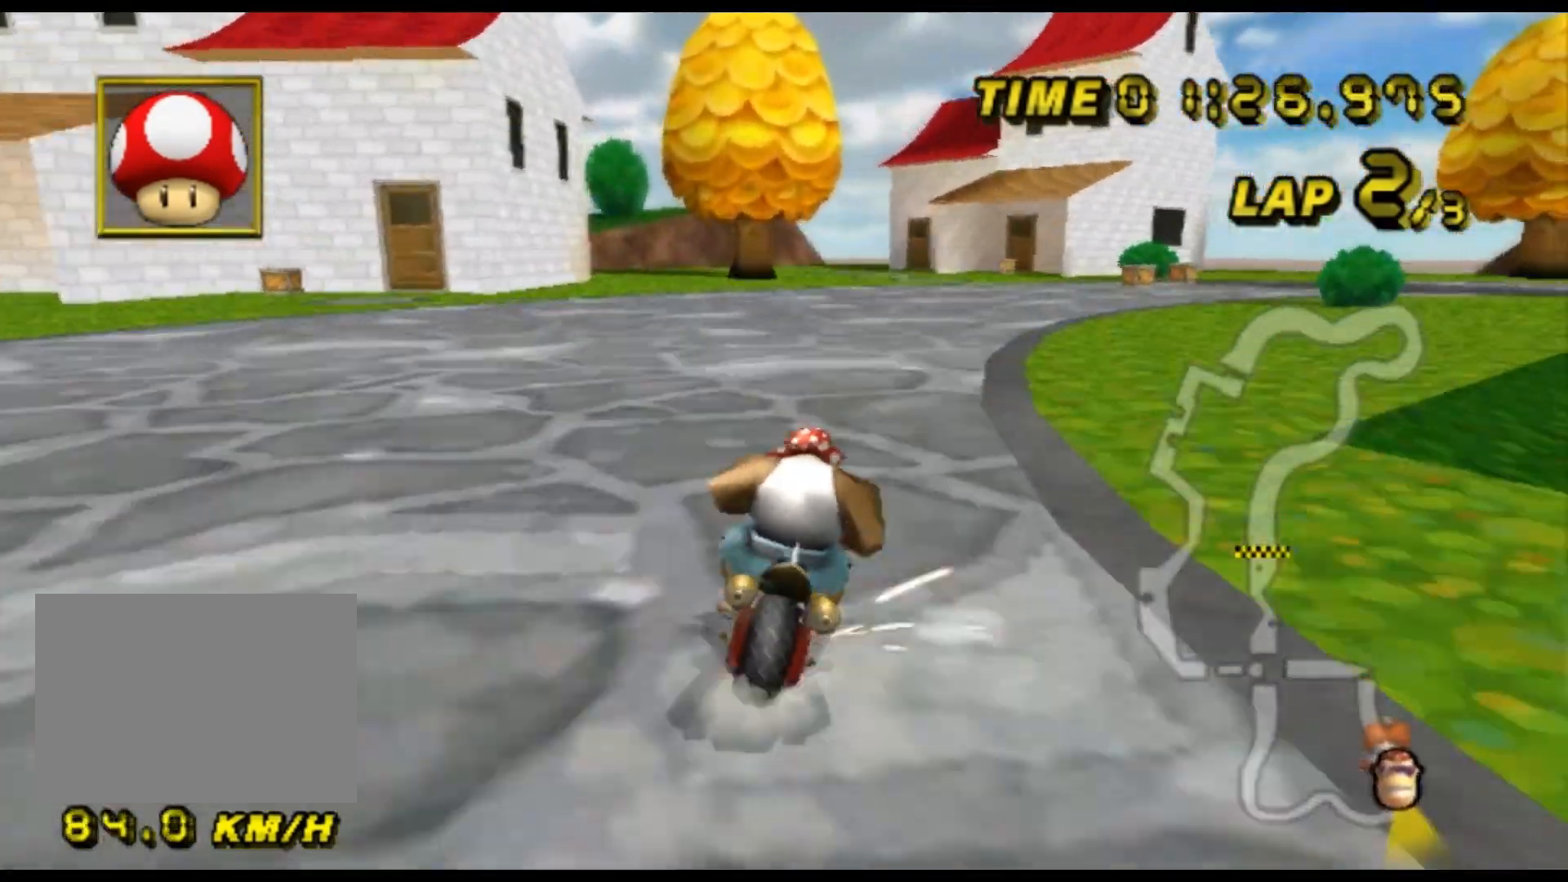
{"dt_ms": 500, "buttons": ["A", "R1"], "left_stick": "left", "events": [[367, "left_stick", "left"]]}
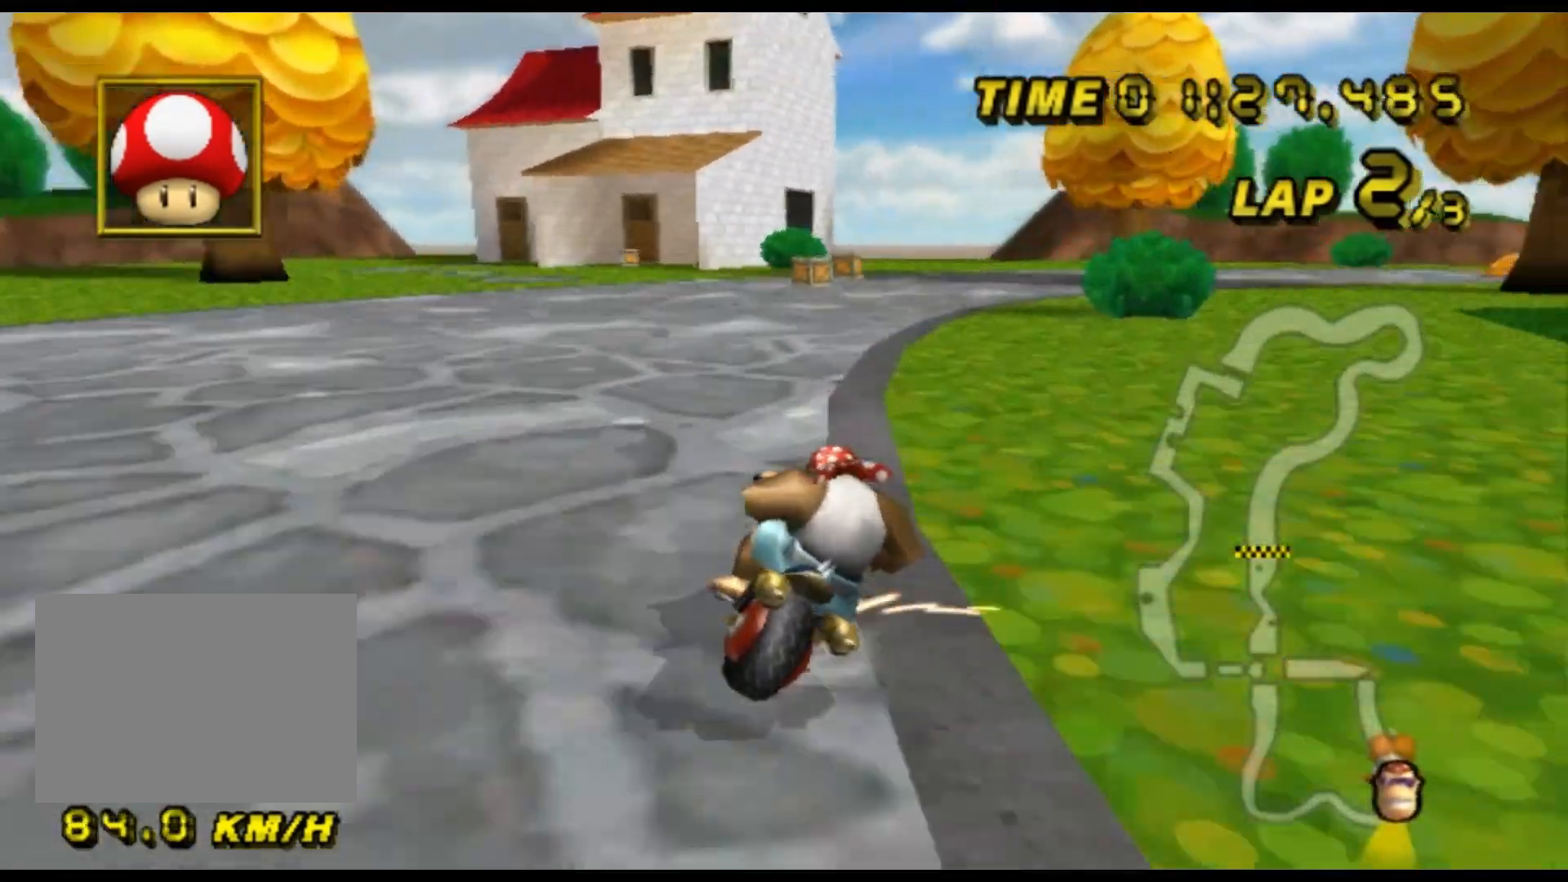
{"dt_ms": 500, "buttons": ["A", "R1"], "left_stick": "right", "events": [[167, "left_stick", "up-right"], [333, "left_stick", "right"]]}
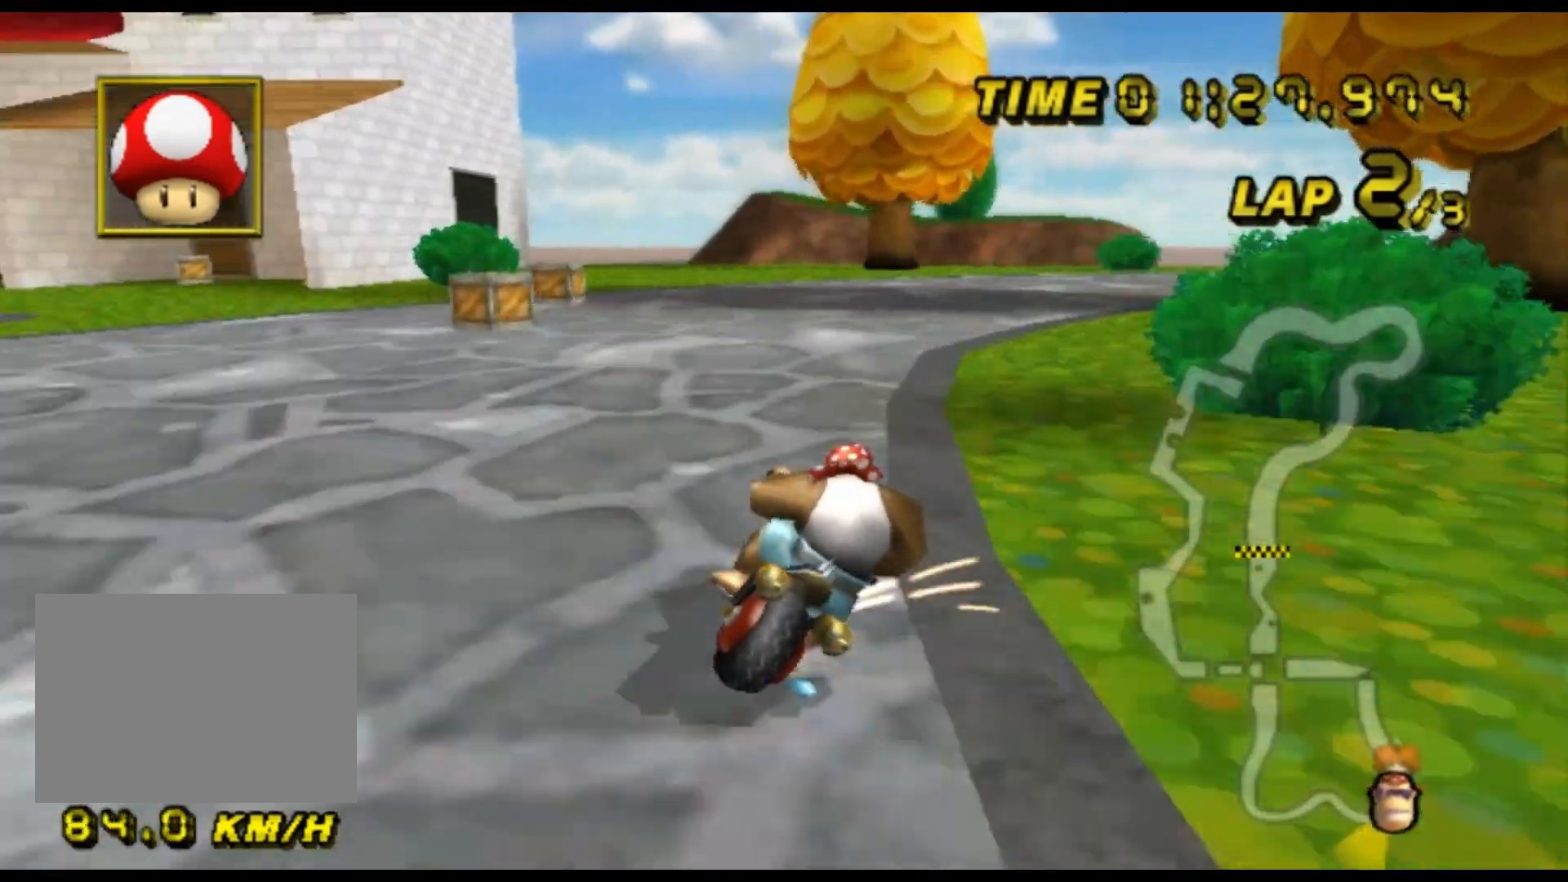
{"dt_ms": 500, "buttons": ["A", "R1"], "left_stick": "right", "events": [[133, "R1", "up"], [167, "R1", "down"]]}
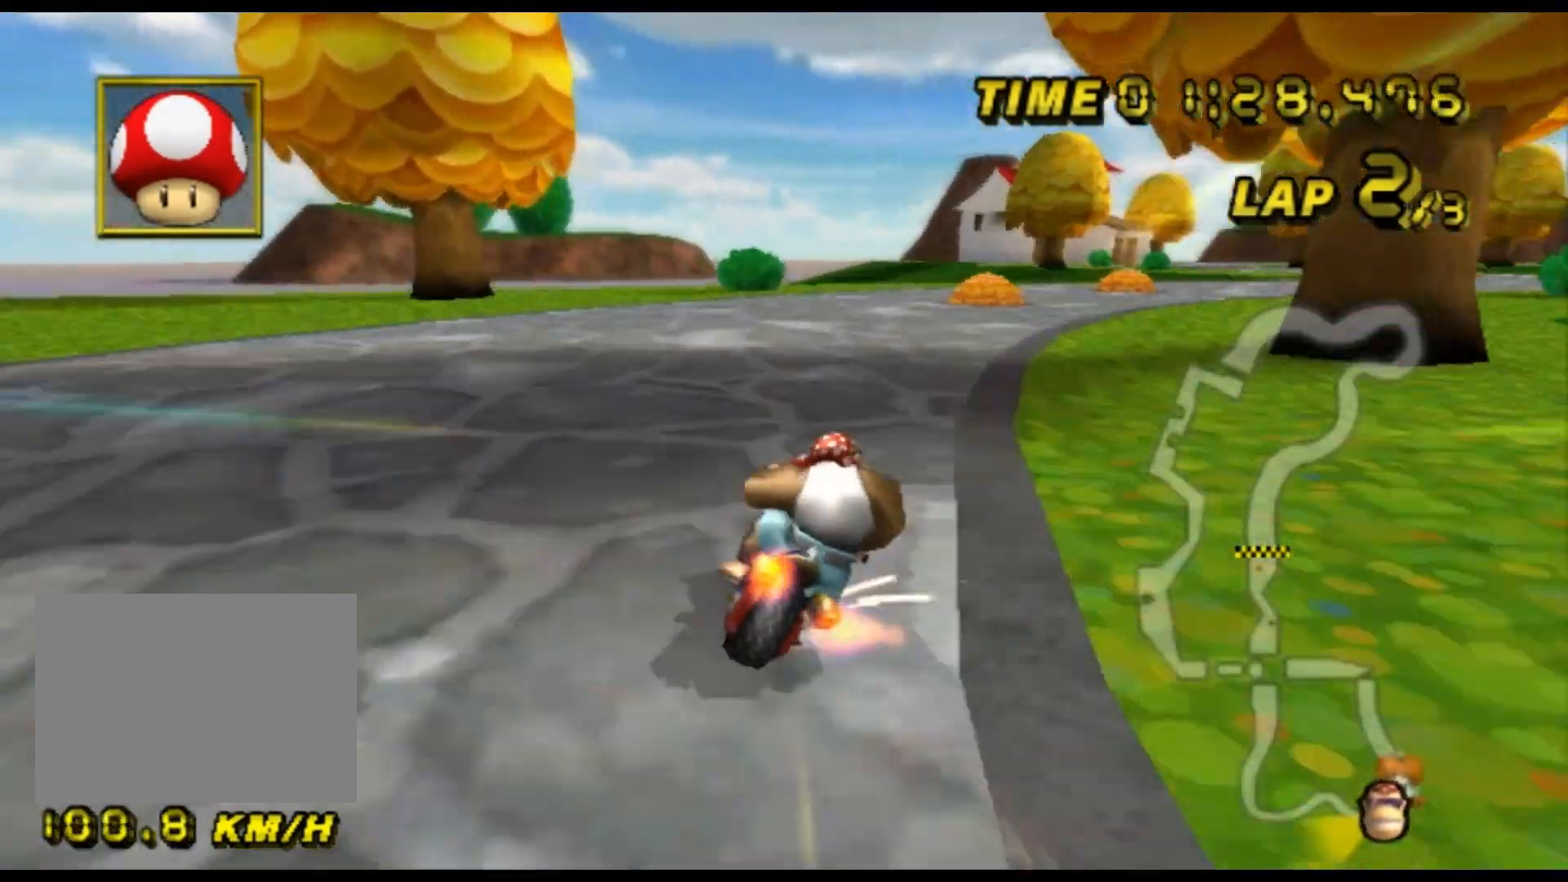
{"dt_ms": 500, "buttons": ["A", "R1"], "left_stick": "left", "events": [[333, "left_stick", "left"]]}
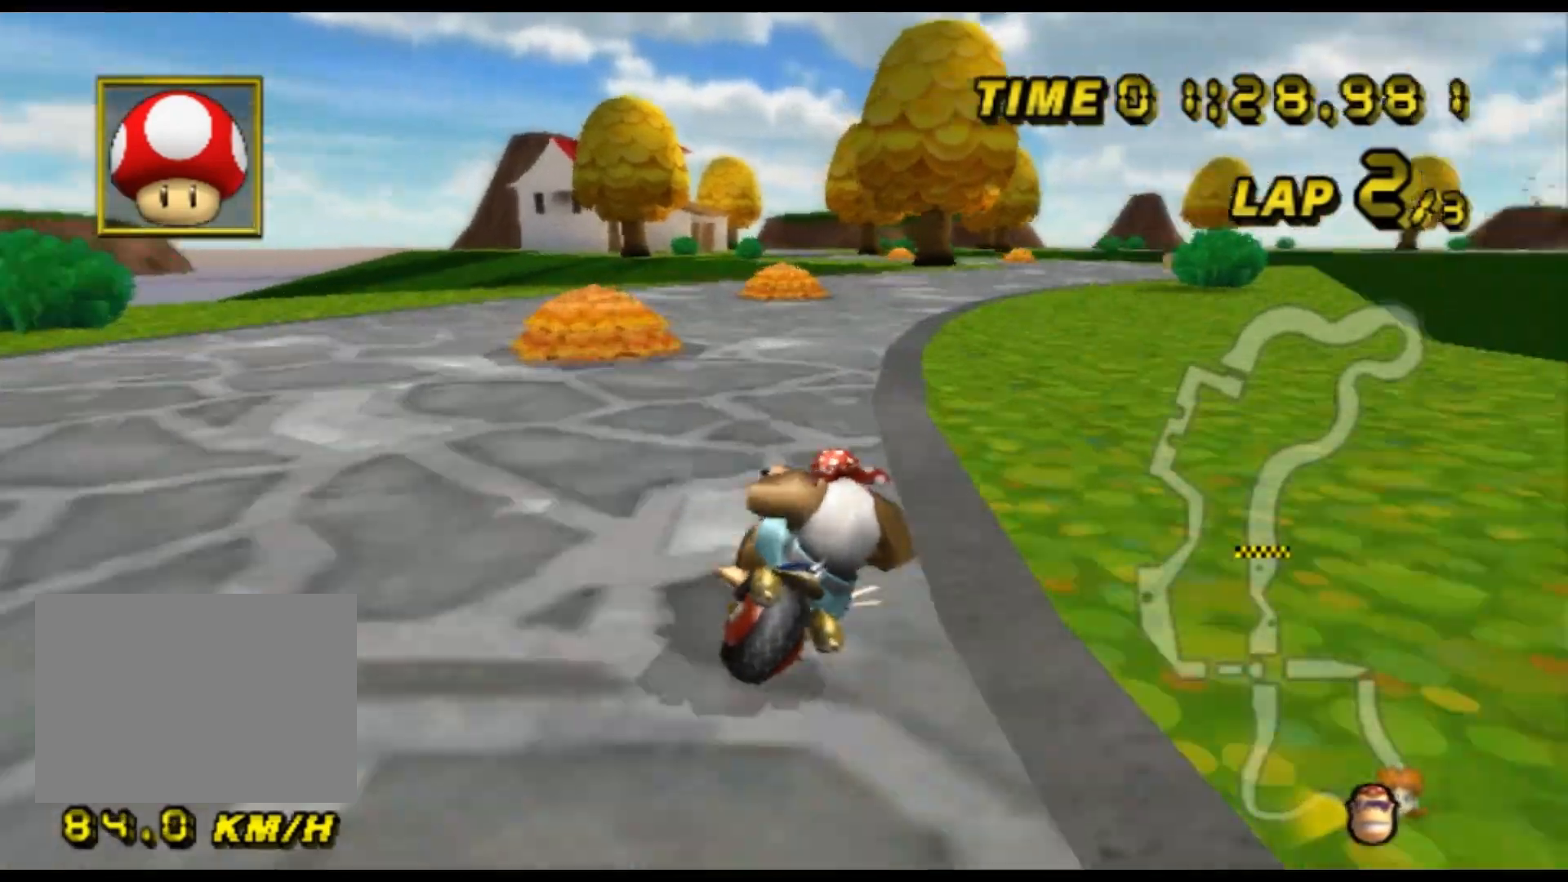
{"dt_ms": 500, "buttons": ["A", "R1"], "left_stick": "up-right", "events": [[233, "left_stick", "up-right"]]}
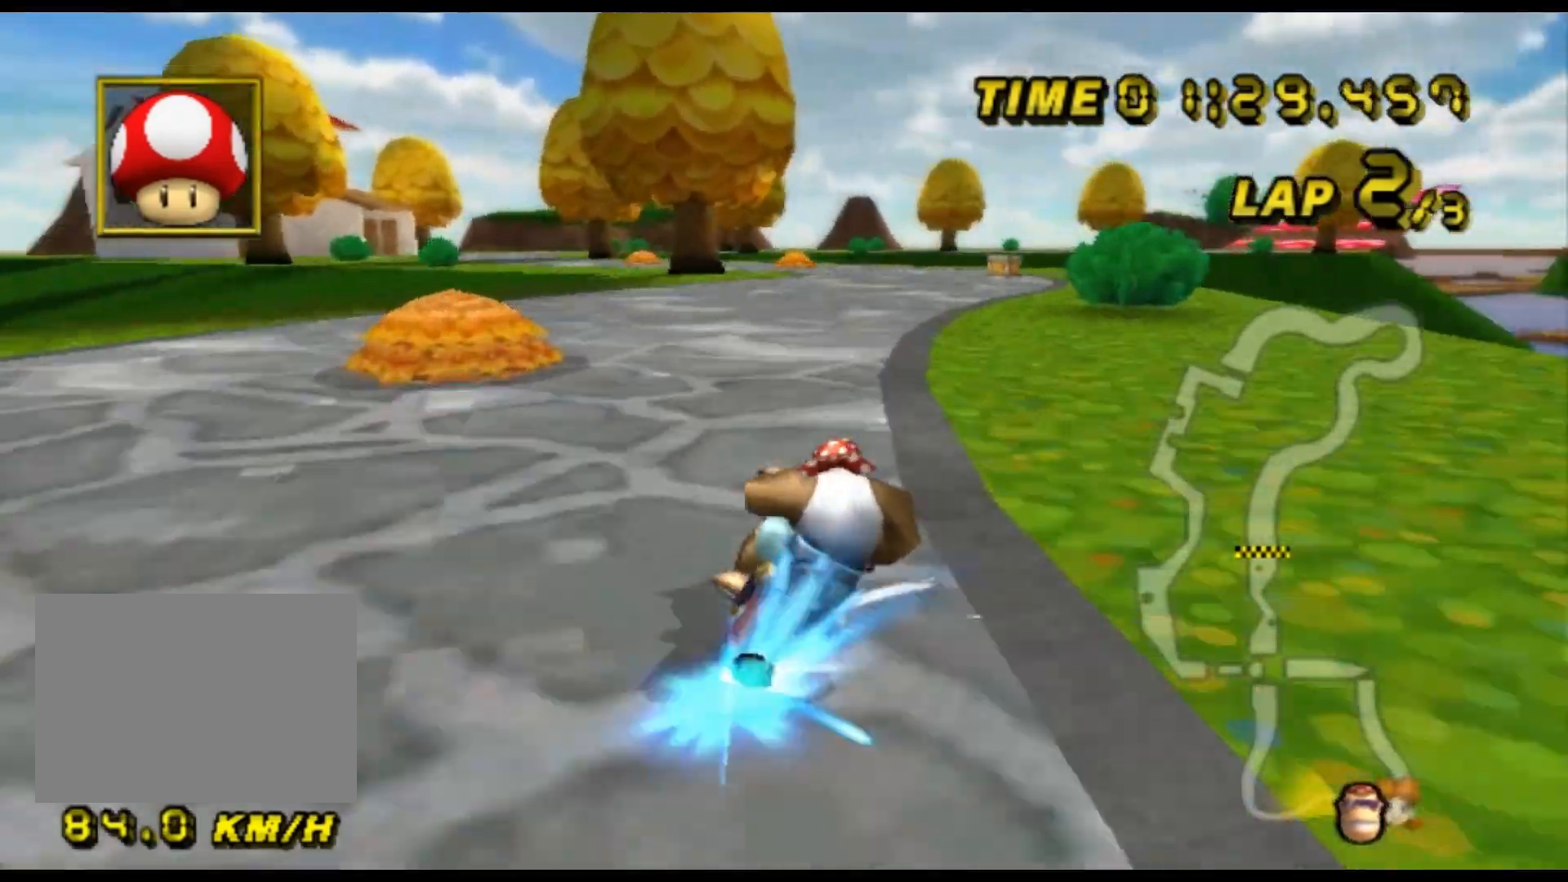
{"dt_ms": 500, "buttons": ["A"], "left_stick": "center", "events": [[100, "R1", "up"], [100, "left_stick", "left"], [233, "left_stick", "center"], [267, "DPAD_UP", "down"], [300, "DPAD_UP", "up"]]}
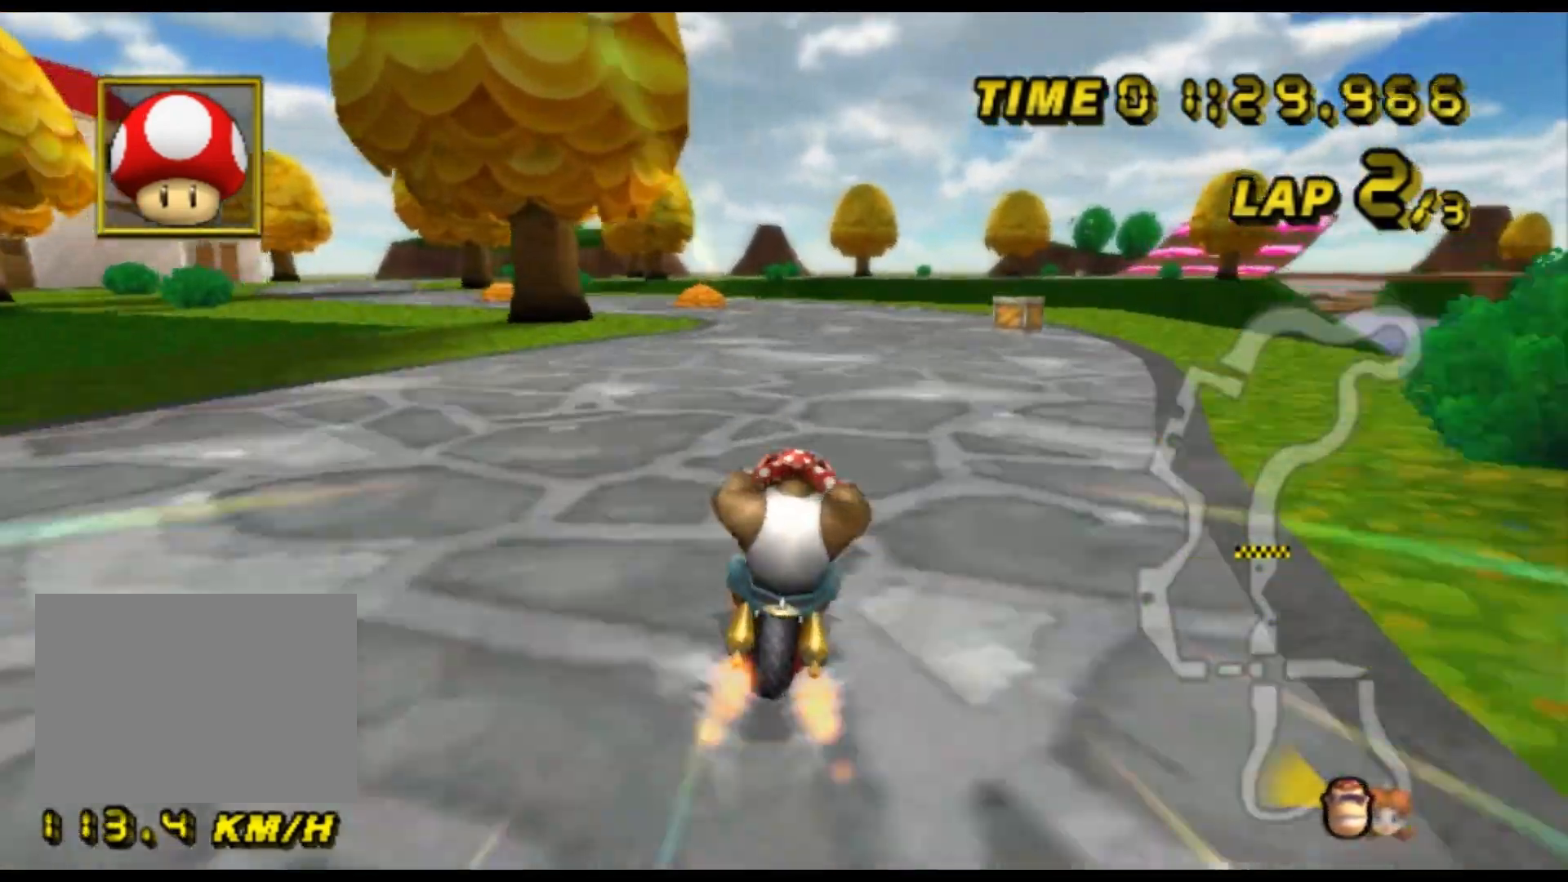
{"dt_ms": 500, "buttons": ["A", "R1"], "left_stick": "left", "events": [[67, "R1", "down"], [267, "left_stick", "left"]]}
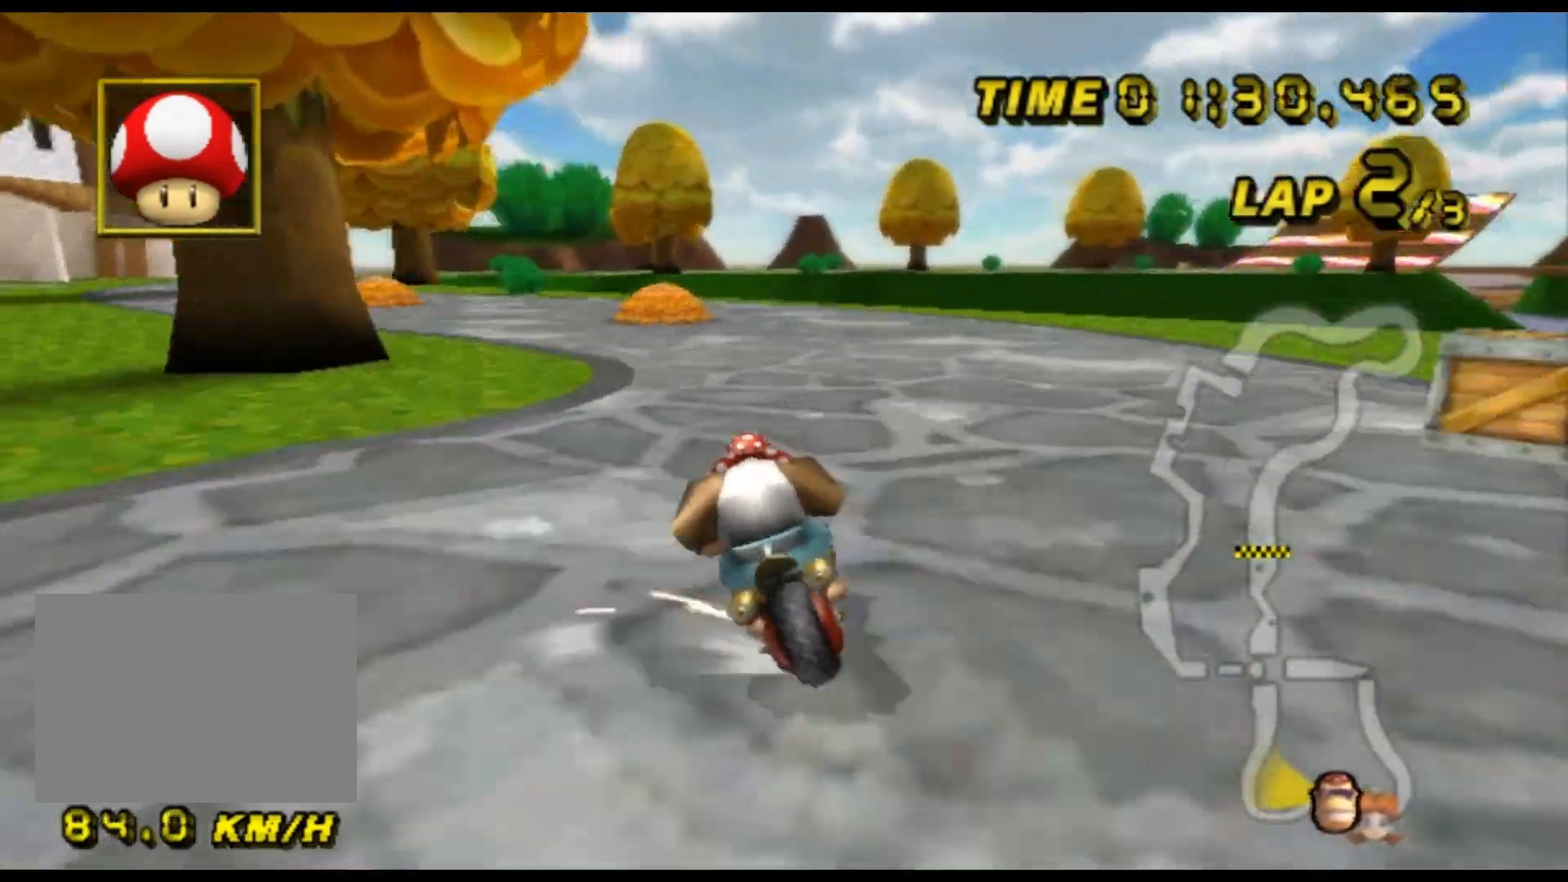
{"dt_ms": 1000, "buttons": ["A", "R1"], "left_stick": "left", "events": [[67, "left_stick", "up-right"], [233, "left_stick", "up-left"], [300, "left_stick", "left"], [533, "left_stick", "right"], [833, "left_stick", "left"]]}
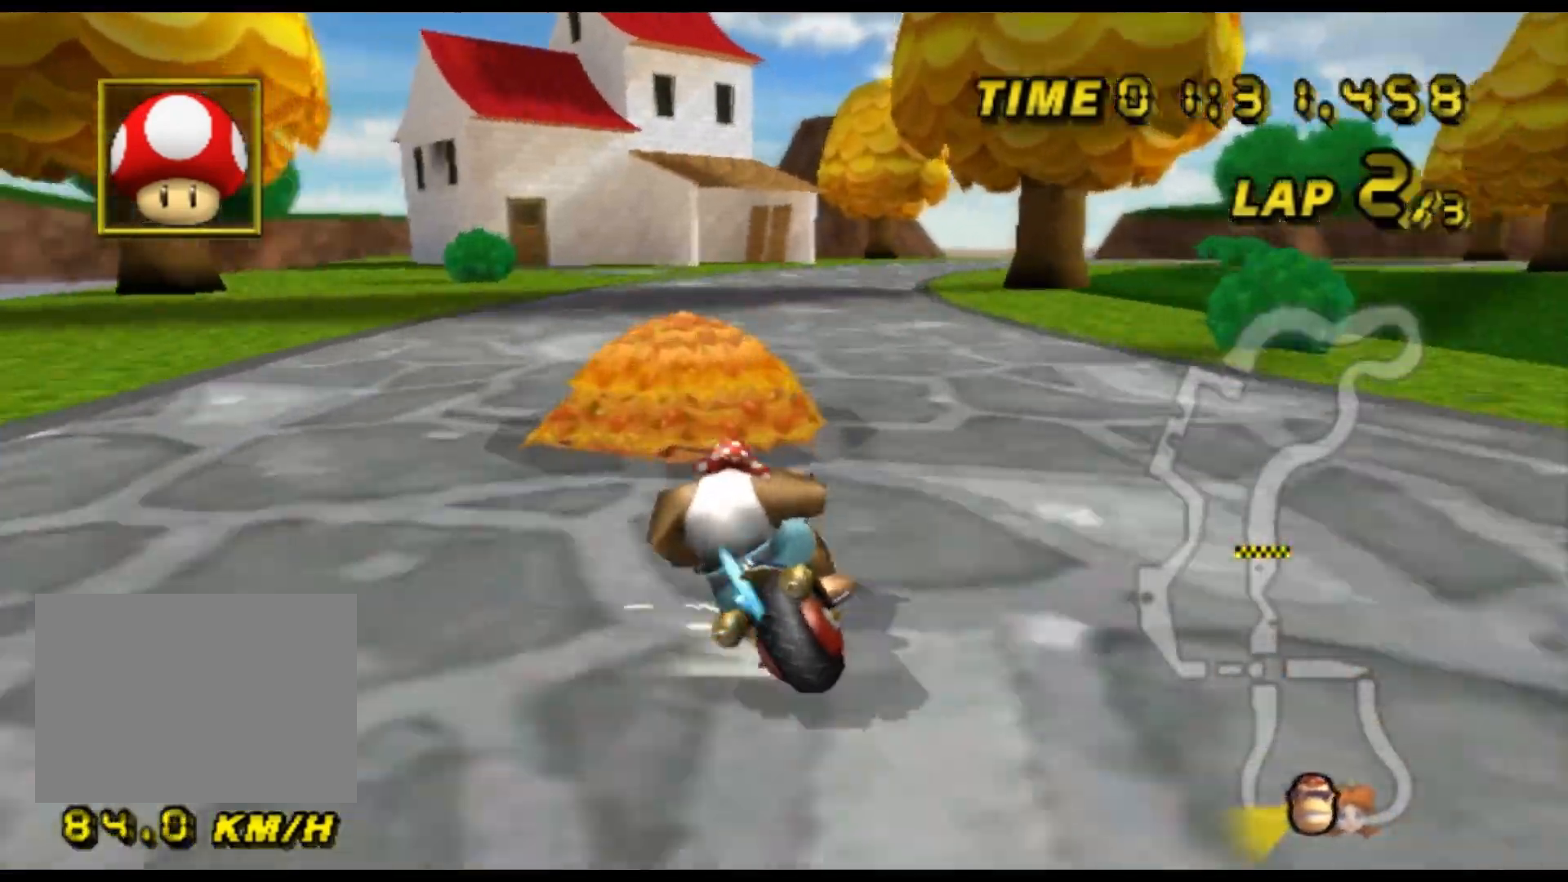
{"dt_ms": 500, "buttons": ["A"], "left_stick": "center", "events": [[67, "R1", "up"], [100, "R1", "down"], [100, "left_stick", "up-right"], [367, "R1", "up"], [467, "left_stick", "center"]]}
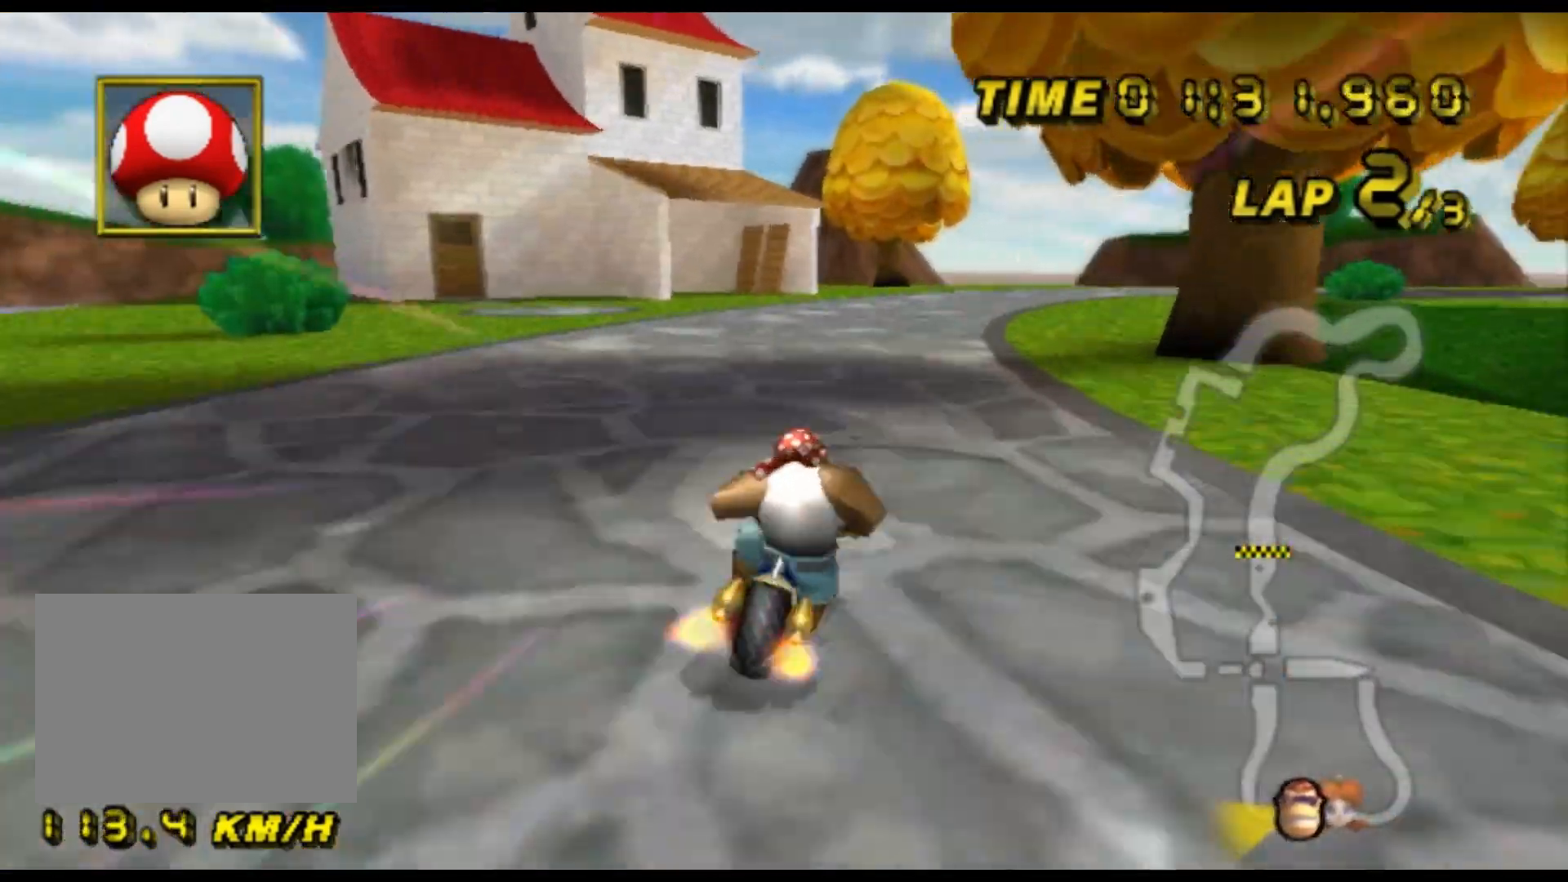
{"dt_ms": 500, "buttons": ["A"], "left_stick": "center", "events": []}